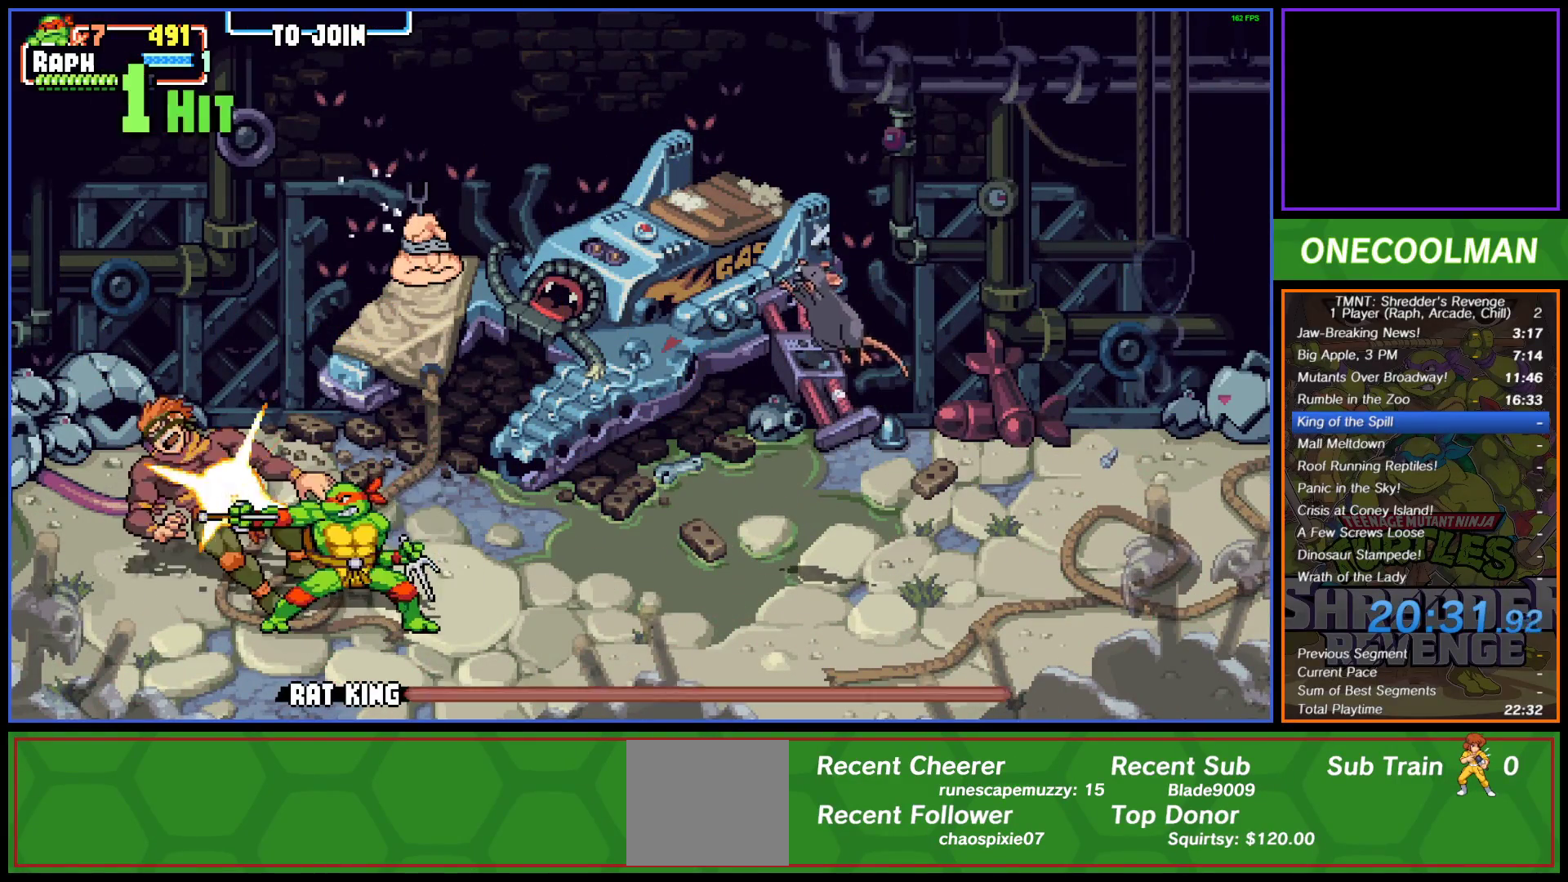
Gameplay with a controller (PlayStation layout); each line is a JSON object with the inputs held at the frame after it. "events" lists button and stick changes between this image and that frame as [ms after this image, input, new state], when the widget could be followed in between. Not read: right_stick.
{"buttons": [], "left_stick": "center", "events": [[83, "SQUARE", "down"], [150, "SQUARE", "up"], [217, "SQUARE", "down"], [283, "SQUARE", "up"], [333, "DPAD_LEFT", "up"]]}
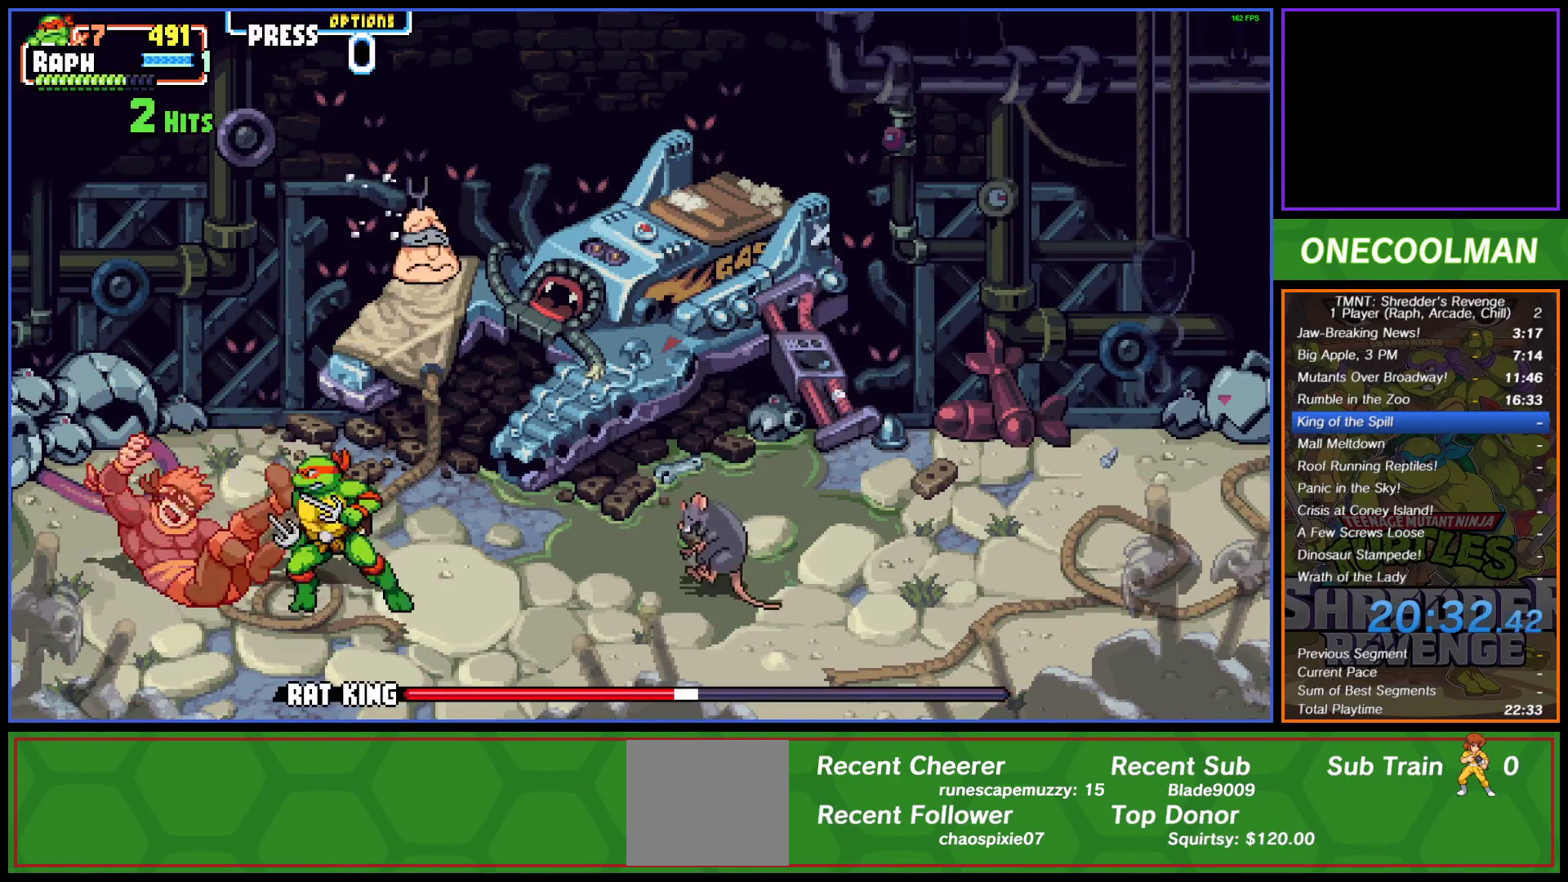
{"buttons": [], "left_stick": "center", "events": [[133, "CROSS", "down"], [217, "CROSS", "up"], [350, "TRIANGLE", "down"], [417, "TRIANGLE", "up"]]}
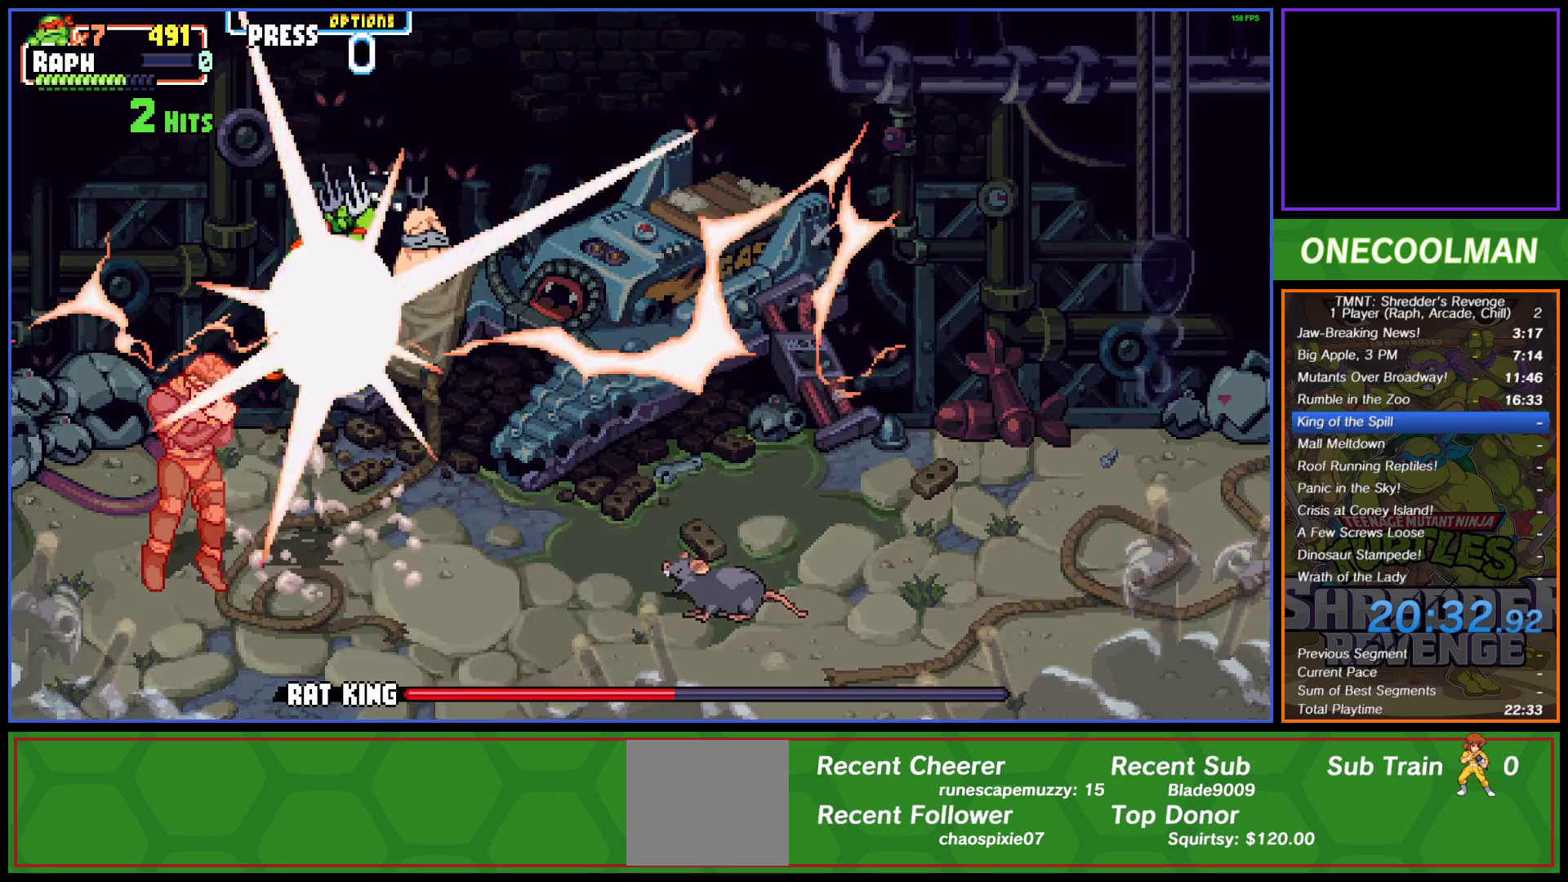
{"buttons": [], "left_stick": "center", "events": []}
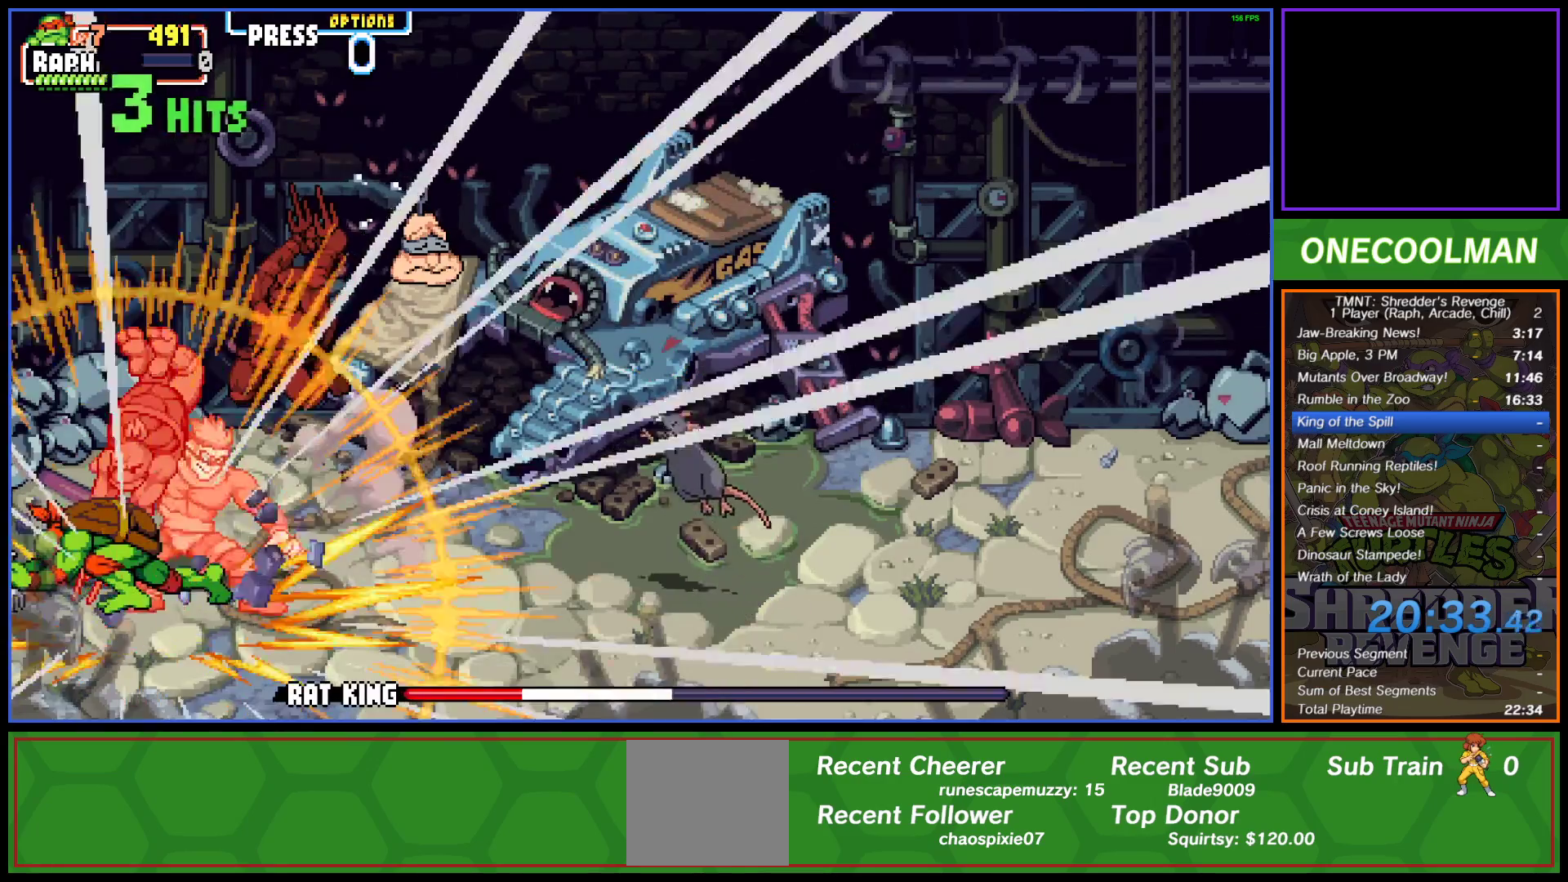
{"buttons": ["DPAD_RIGHT"], "left_stick": "center", "events": [[167, "DPAD_RIGHT", "down"], [217, "CIRCLE", "down"], [267, "DPAD_RIGHT", "up"], [317, "CIRCLE", "up"], [317, "DPAD_RIGHT", "down"], [383, "CIRCLE", "down"], [433, "CIRCLE", "up"]]}
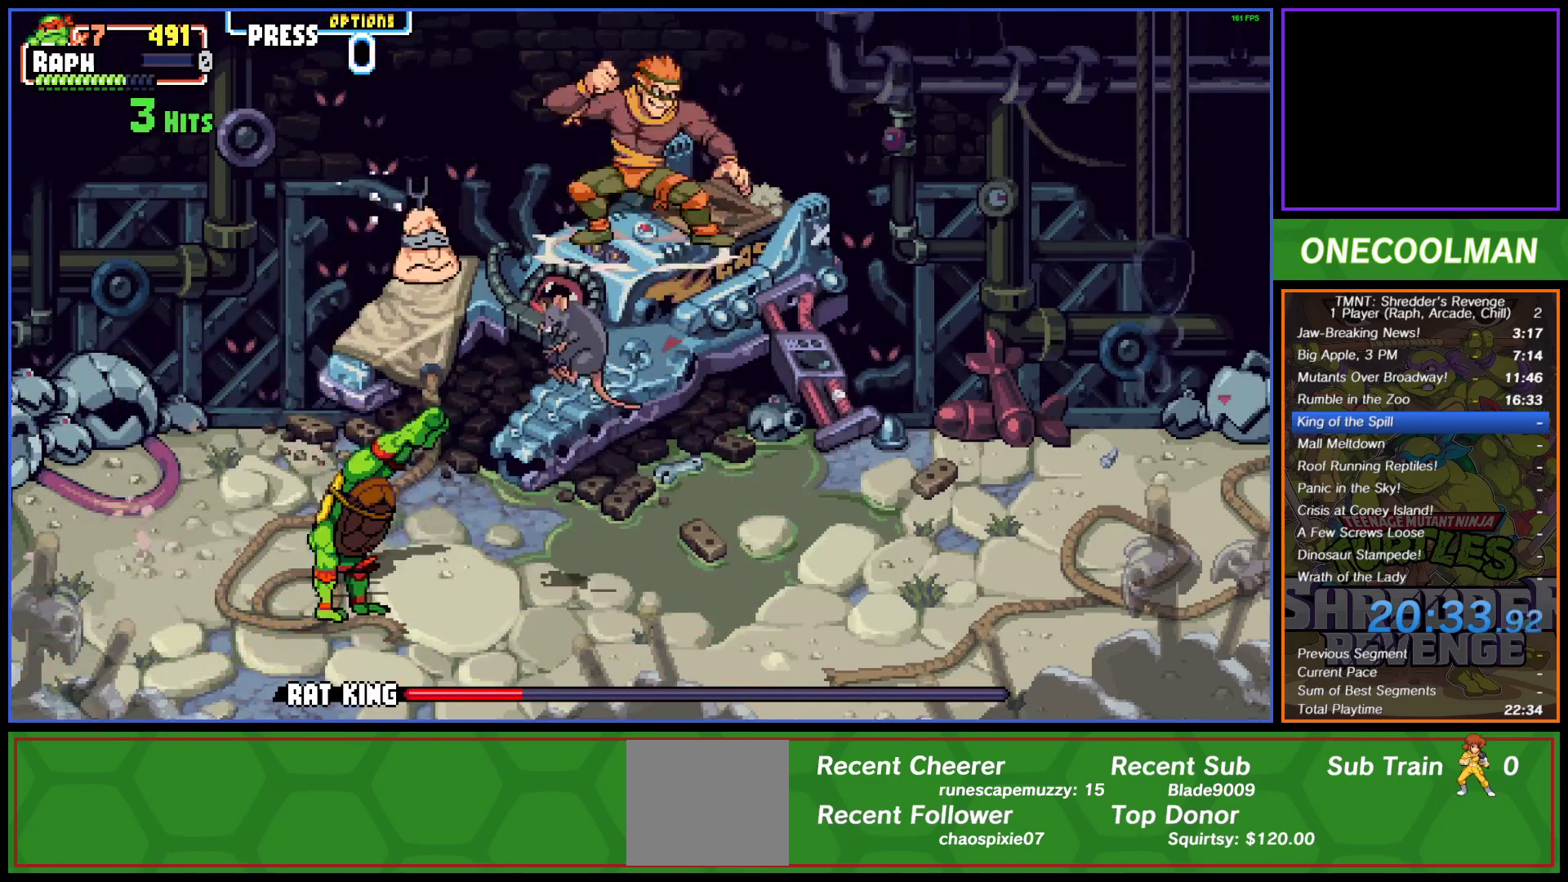
{"buttons": ["SQUARE", "DPAD_UP"], "left_stick": "center", "events": [[117, "DPAD_RIGHT", "up"], [200, "SQUARE", "down"], [283, "DPAD_RIGHT", "down"], [283, "DPAD_UP", "down"], [283, "SQUARE", "up"], [333, "SQUARE", "down"], [417, "SQUARE", "up"], [433, "DPAD_RIGHT", "up"], [483, "SQUARE", "down"]]}
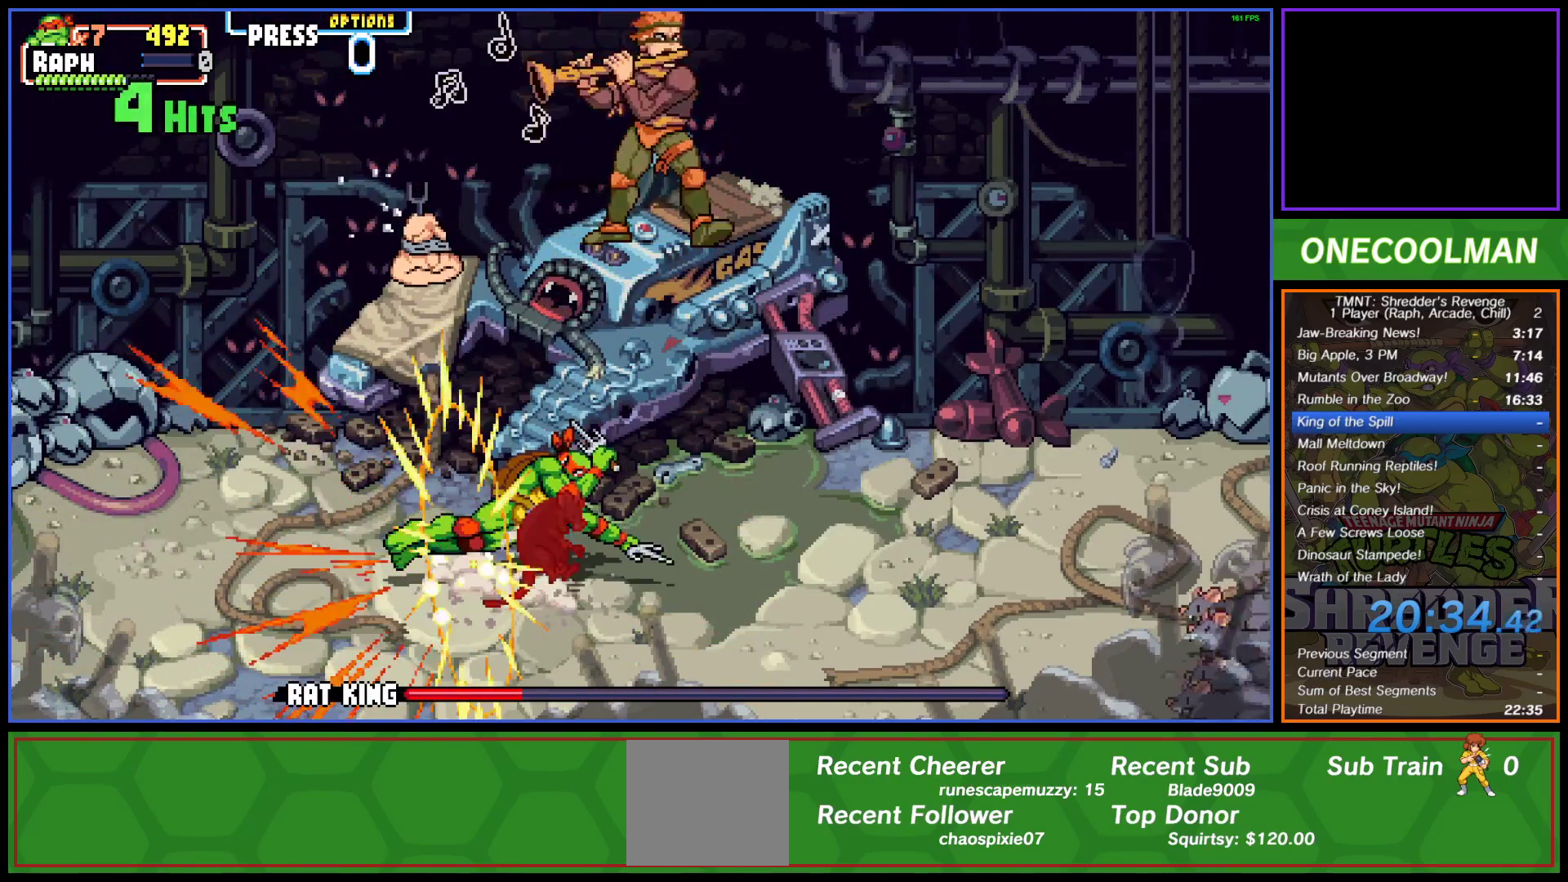
{"buttons": ["DPAD_UP", "DPAD_LEFT"], "left_stick": "center", "events": [[17, "DPAD_LEFT", "down"], [17, "DPAD_UP", "up"], [83, "DPAD_DOWN", "down"], [83, "SQUARE", "up"], [117, "SQUARE", "down"], [183, "DPAD_DOWN", "up"], [200, "DPAD_LEFT", "up"], [200, "SQUARE", "up"], [417, "DPAD_UP", "down"], [467, "DPAD_LEFT", "down"]]}
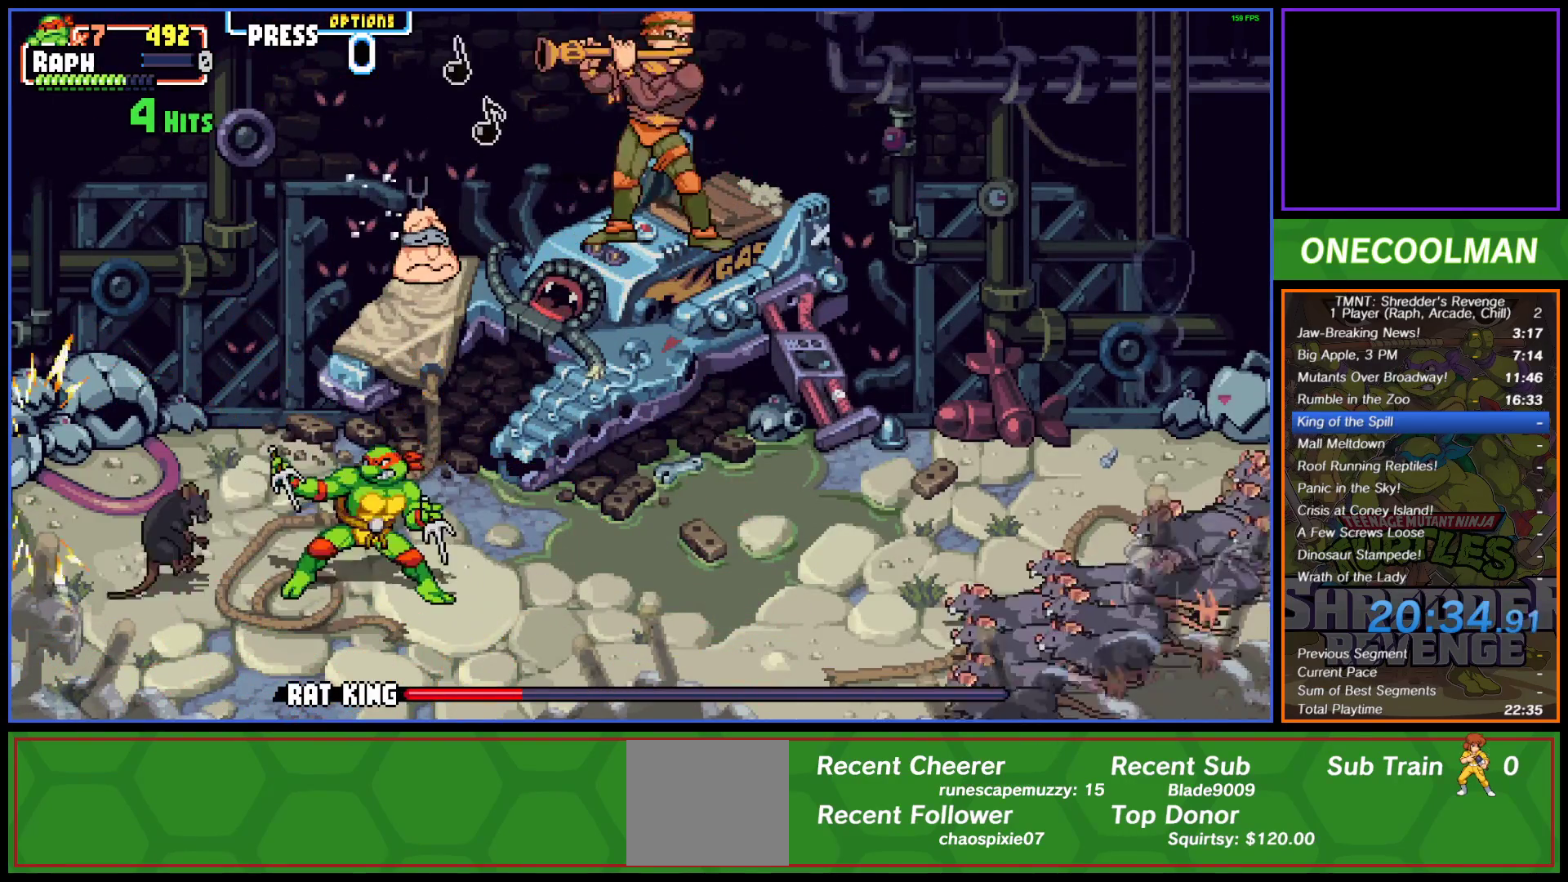
{"buttons": ["DPAD_UP", "DPAD_LEFT"], "left_stick": "center", "events": []}
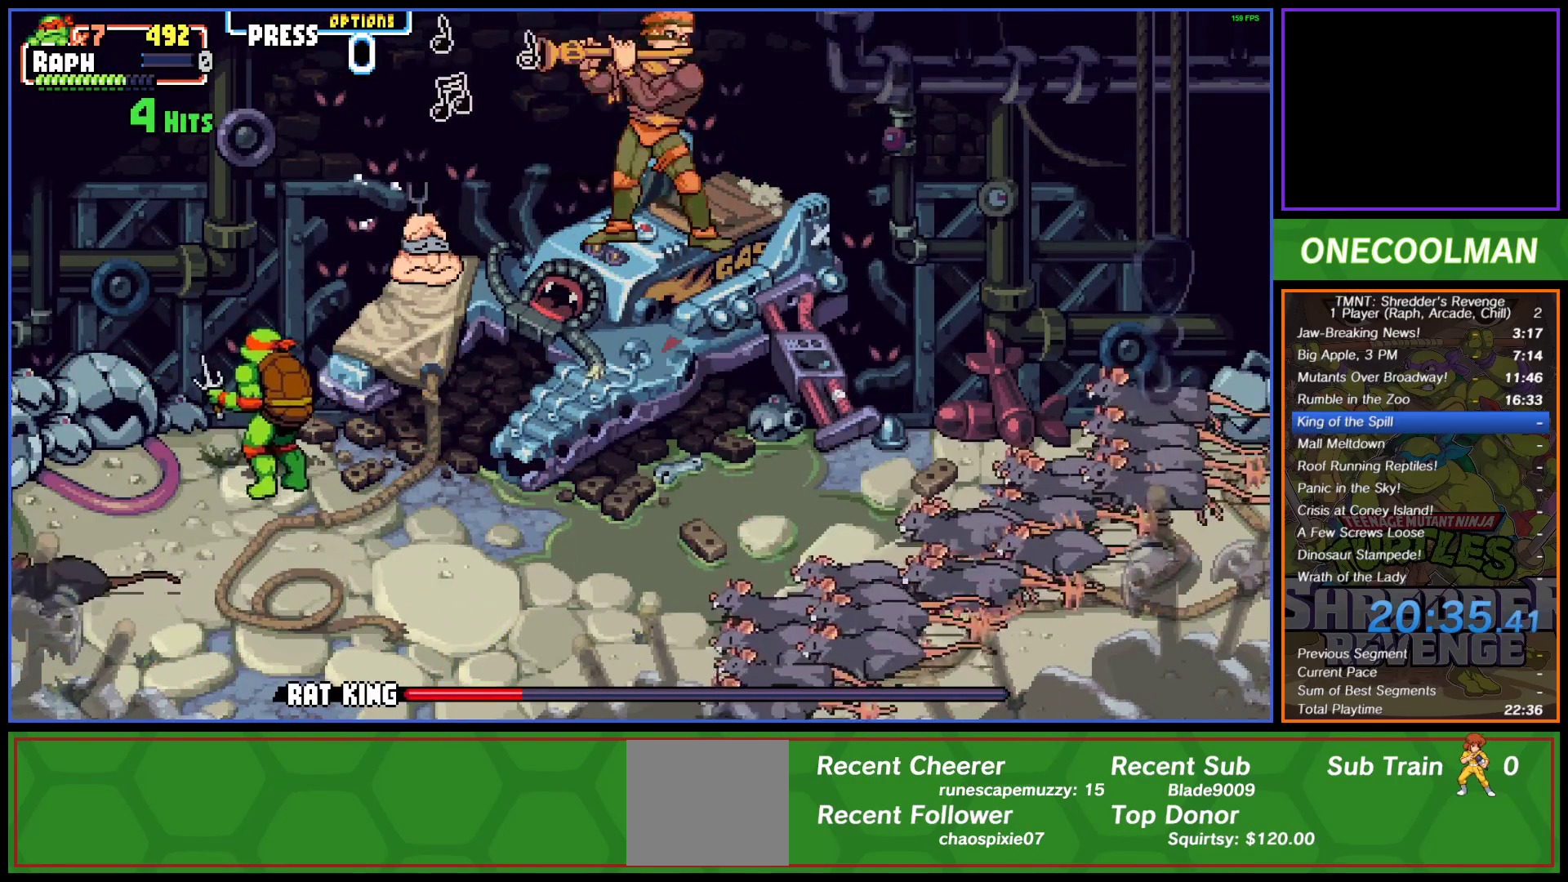
{"buttons": [], "left_stick": "center", "events": [[133, "R1", "down"], [200, "R1", "up"], [267, "DPAD_LEFT", "up"], [267, "DPAD_UP", "up"]]}
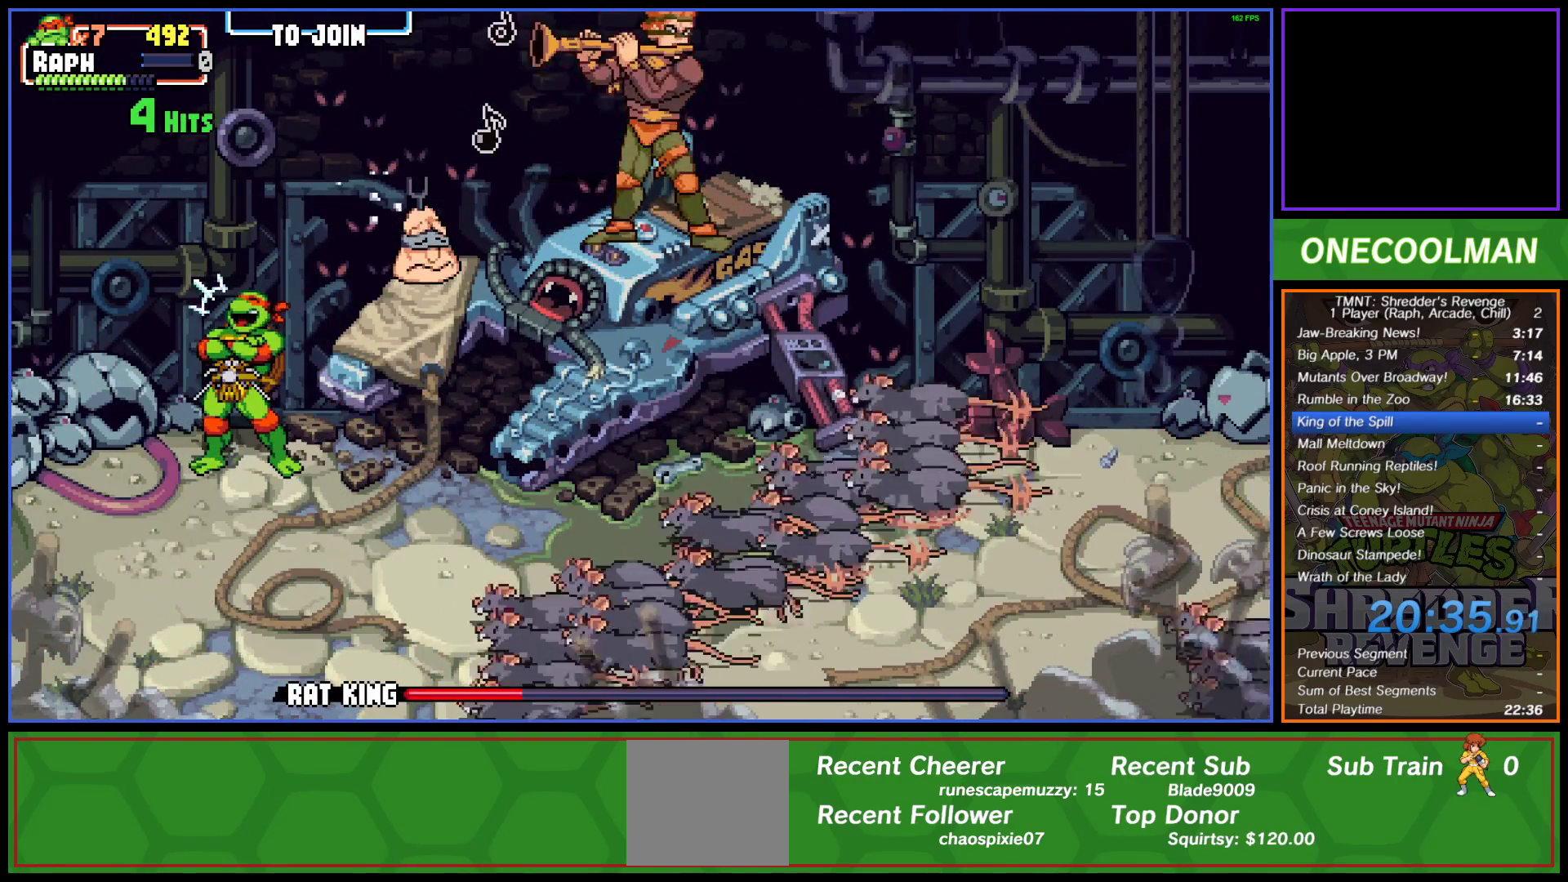
{"buttons": [], "left_stick": "center", "events": []}
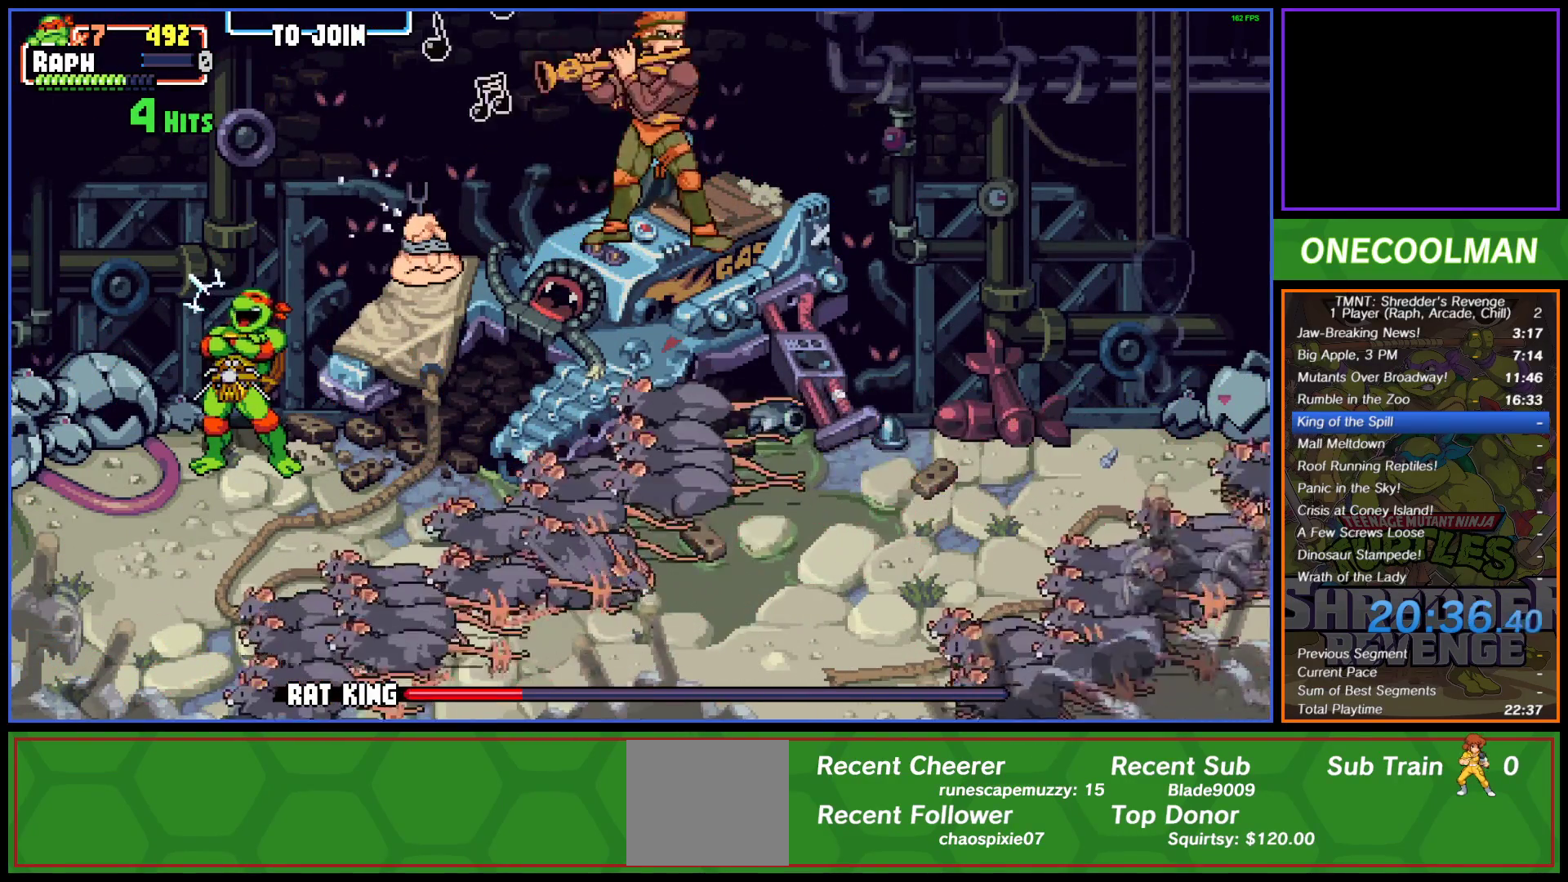
{"buttons": ["DPAD_RIGHT"], "left_stick": "center", "events": [[267, "DPAD_RIGHT", "down"], [300, "CIRCLE", "down"], [350, "CIRCLE", "up"], [417, "CIRCLE", "down"], [483, "CIRCLE", "up"]]}
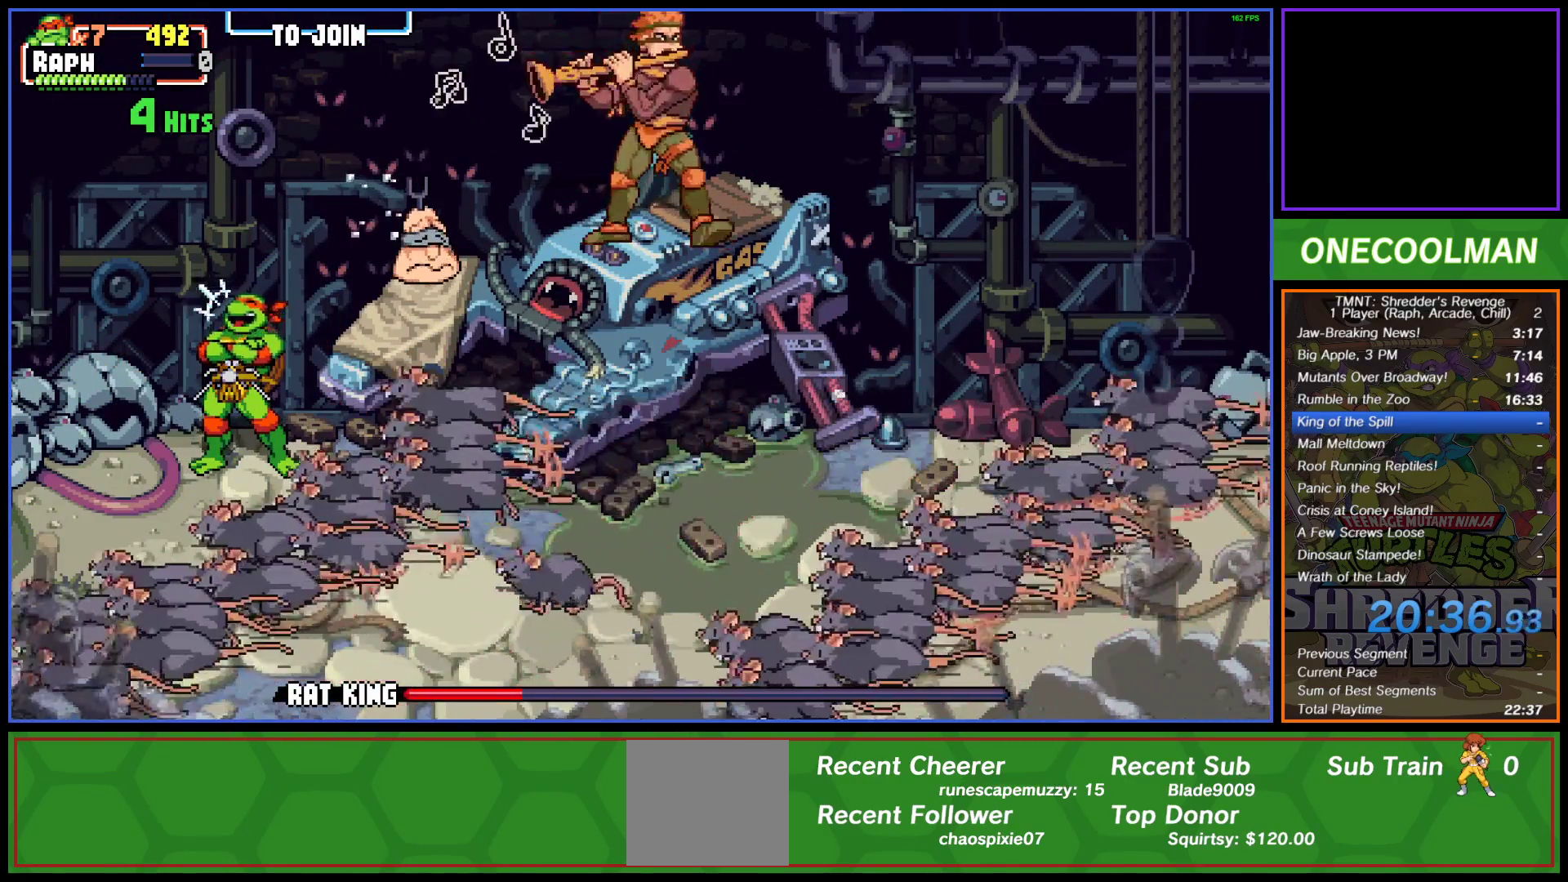
{"buttons": ["CIRCLE", "DPAD_RIGHT"], "left_stick": "center", "events": [[33, "CIRCLE", "down"], [117, "CIRCLE", "up"], [167, "CIRCLE", "down"], [233, "CIRCLE", "up"], [317, "CIRCLE", "down"], [383, "CIRCLE", "up"], [450, "CIRCLE", "down"]]}
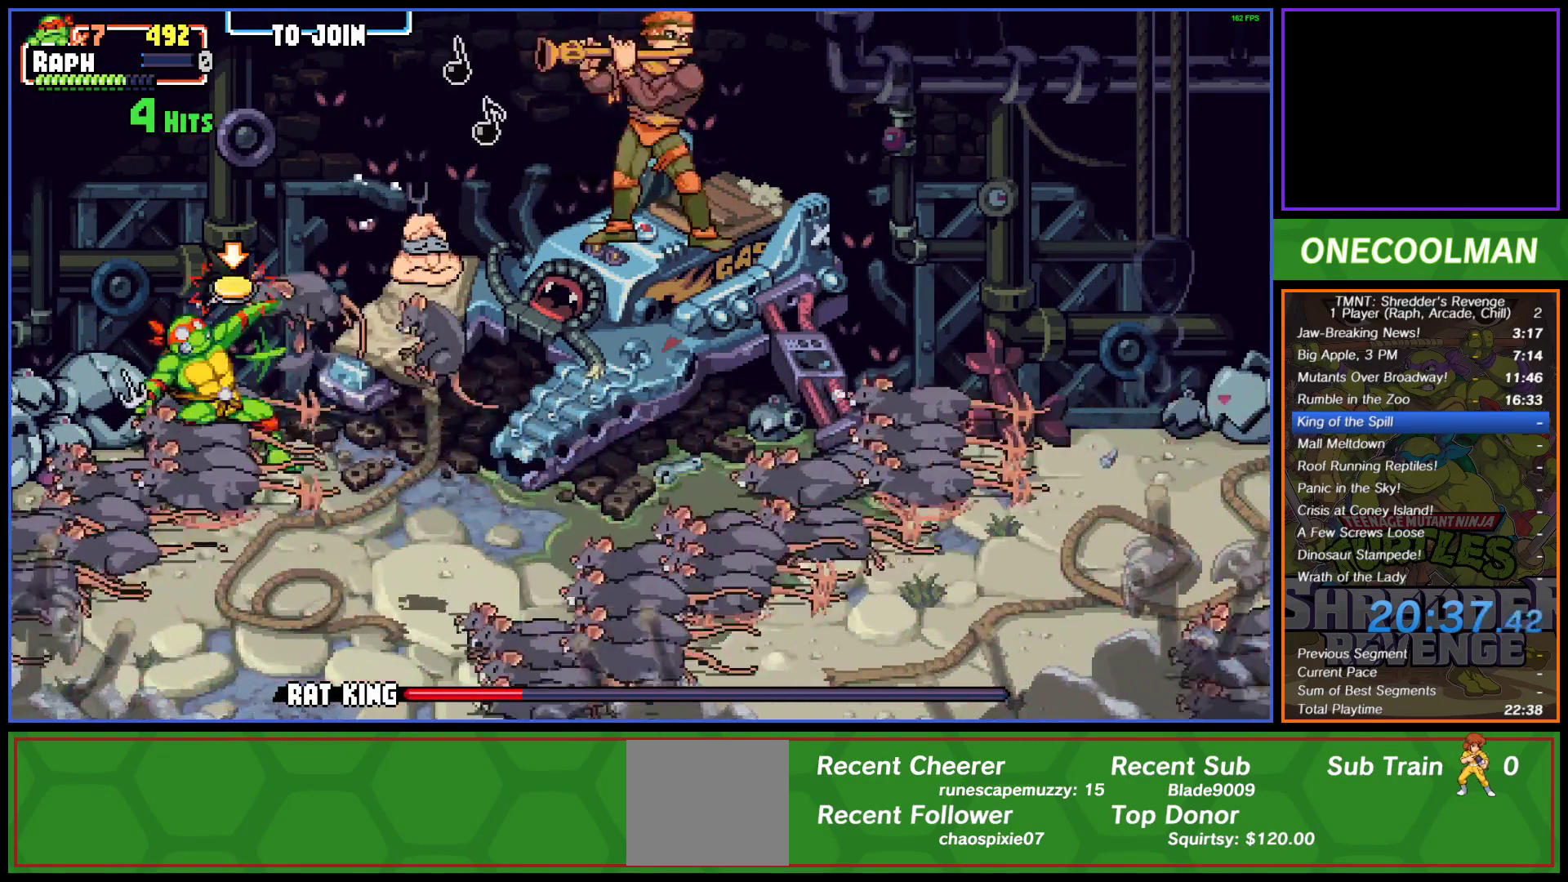
{"buttons": ["CIRCLE", "TRIANGLE", "DPAD_DOWN", "DPAD_RIGHT"], "left_stick": "center", "events": [[17, "CIRCLE", "up"], [150, "SQUARE", "down"], [250, "SQUARE", "up"], [283, "CROSS", "down"], [300, "DPAD_DOWN", "down"], [333, "SQUARE", "down"], [350, "SQUARE", "up"], [383, "CROSS", "up"], [450, "CIRCLE", "down"], [450, "TRIANGLE", "down"]]}
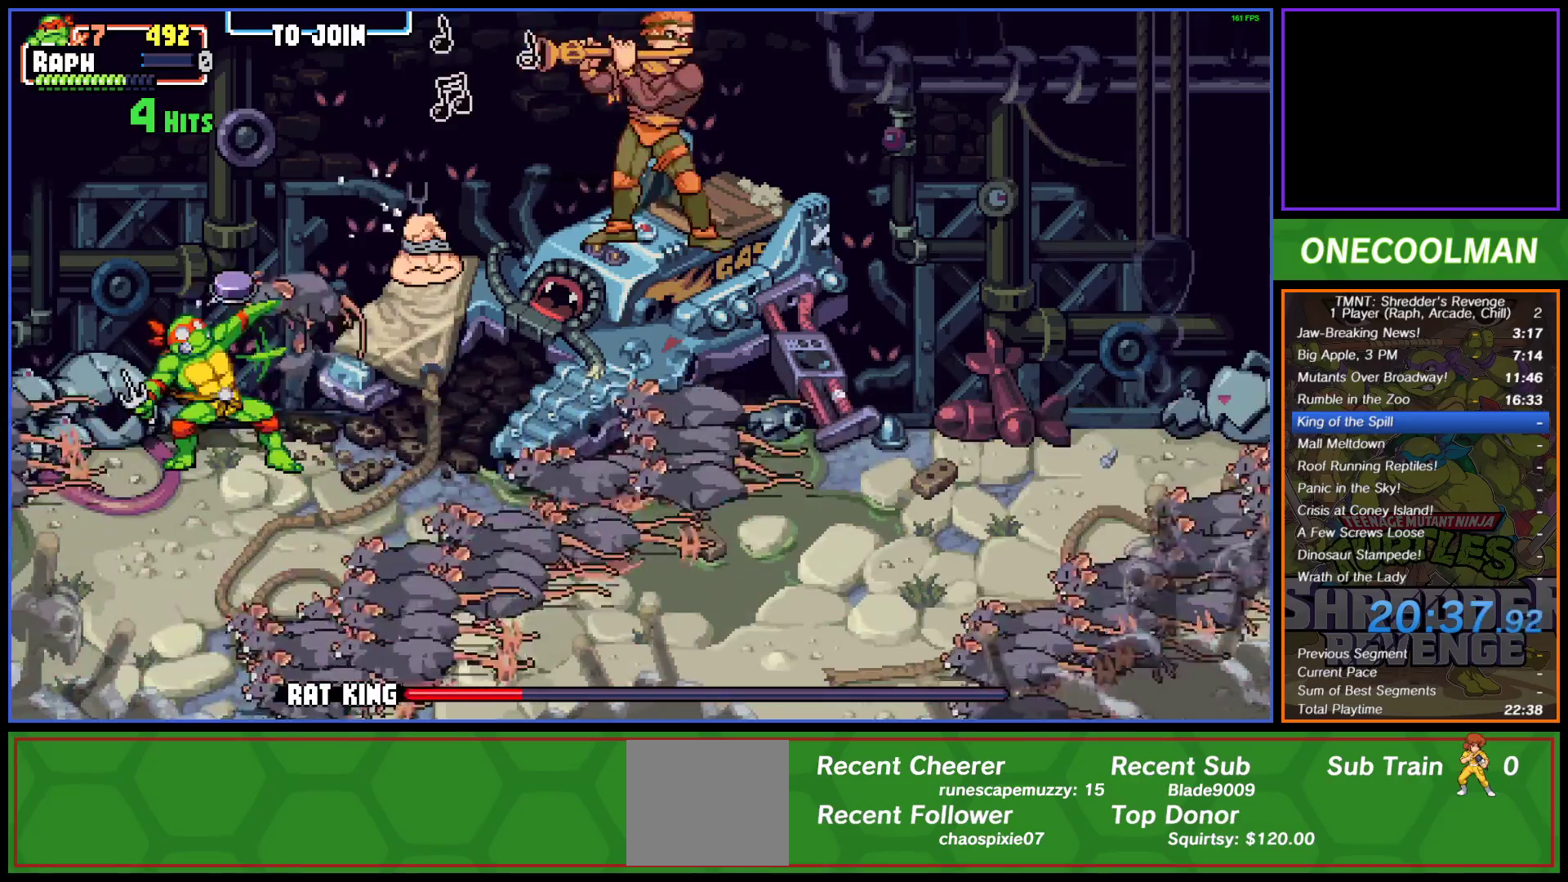
{"buttons": ["CIRCLE", "TRIANGLE", "DPAD_DOWN", "DPAD_RIGHT"], "left_stick": "center", "events": [[17, "TRIANGLE", "up"], [67, "CIRCLE", "up"], [100, "CIRCLE", "down"], [150, "CROSS", "down"], [150, "SQUARE", "down"], [183, "SQUARE", "up"], [200, "CROSS", "up"], [250, "CIRCLE", "up"], [267, "CIRCLE", "down"], [317, "CROSS", "down"], [350, "CROSS", "up"], [383, "CIRCLE", "up"], [450, "SQUARE", "down"], [450, "TRIANGLE", "down"], [500, "CIRCLE", "down"], [500, "SQUARE", "up"]]}
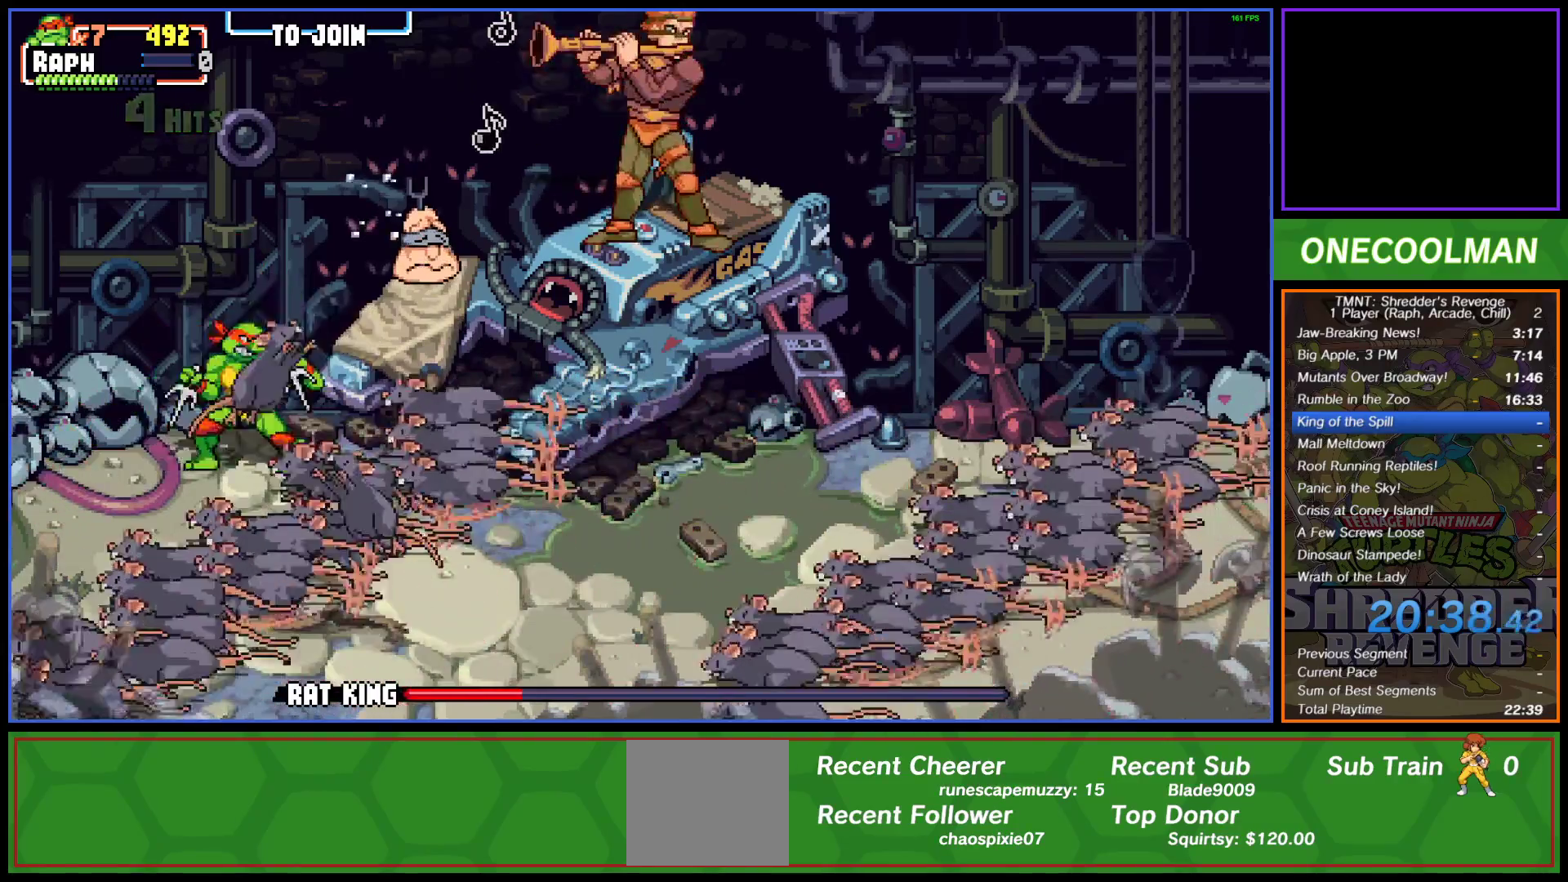
{"buttons": ["CROSS", "DPAD_DOWN", "DPAD_RIGHT"], "left_stick": "center", "events": [[17, "TRIANGLE", "up"], [117, "TRIANGLE", "down"], [183, "TRIANGLE", "up"], [217, "CIRCLE", "up"], [267, "SQUARE", "down"], [300, "CIRCLE", "down"], [300, "CROSS", "down"], [300, "TRIANGLE", "down"], [333, "TRIANGLE", "up"], [350, "SQUARE", "up"], [367, "CIRCLE", "up"], [367, "CROSS", "up"], [417, "SQUARE", "down"], [433, "CROSS", "down"], [500, "SQUARE", "up"]]}
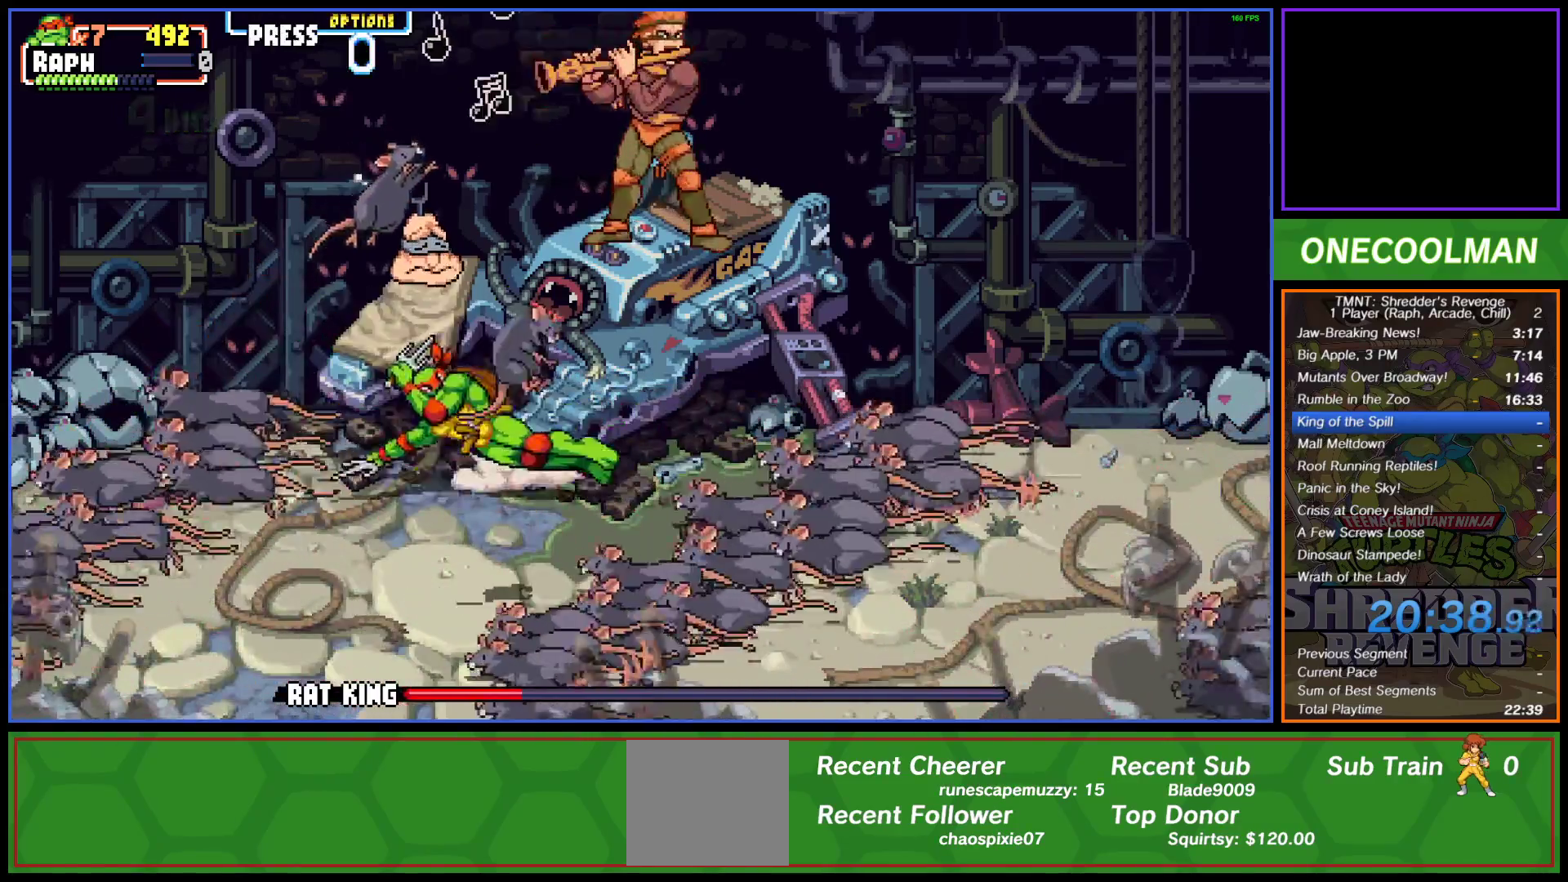
{"buttons": ["DPAD_LEFT"], "left_stick": "center", "events": [[17, "CROSS", "up"], [83, "CROSS", "down"], [100, "SQUARE", "down"], [167, "SQUARE", "up"], [183, "CROSS", "up"], [233, "DPAD_RIGHT", "up"], [250, "DPAD_LEFT", "down"], [250, "SQUARE", "down"], [267, "CROSS", "down"], [333, "CROSS", "up"], [333, "SQUARE", "up"], [367, "DPAD_DOWN", "up"], [417, "SQUARE", "down"], [500, "SQUARE", "up"]]}
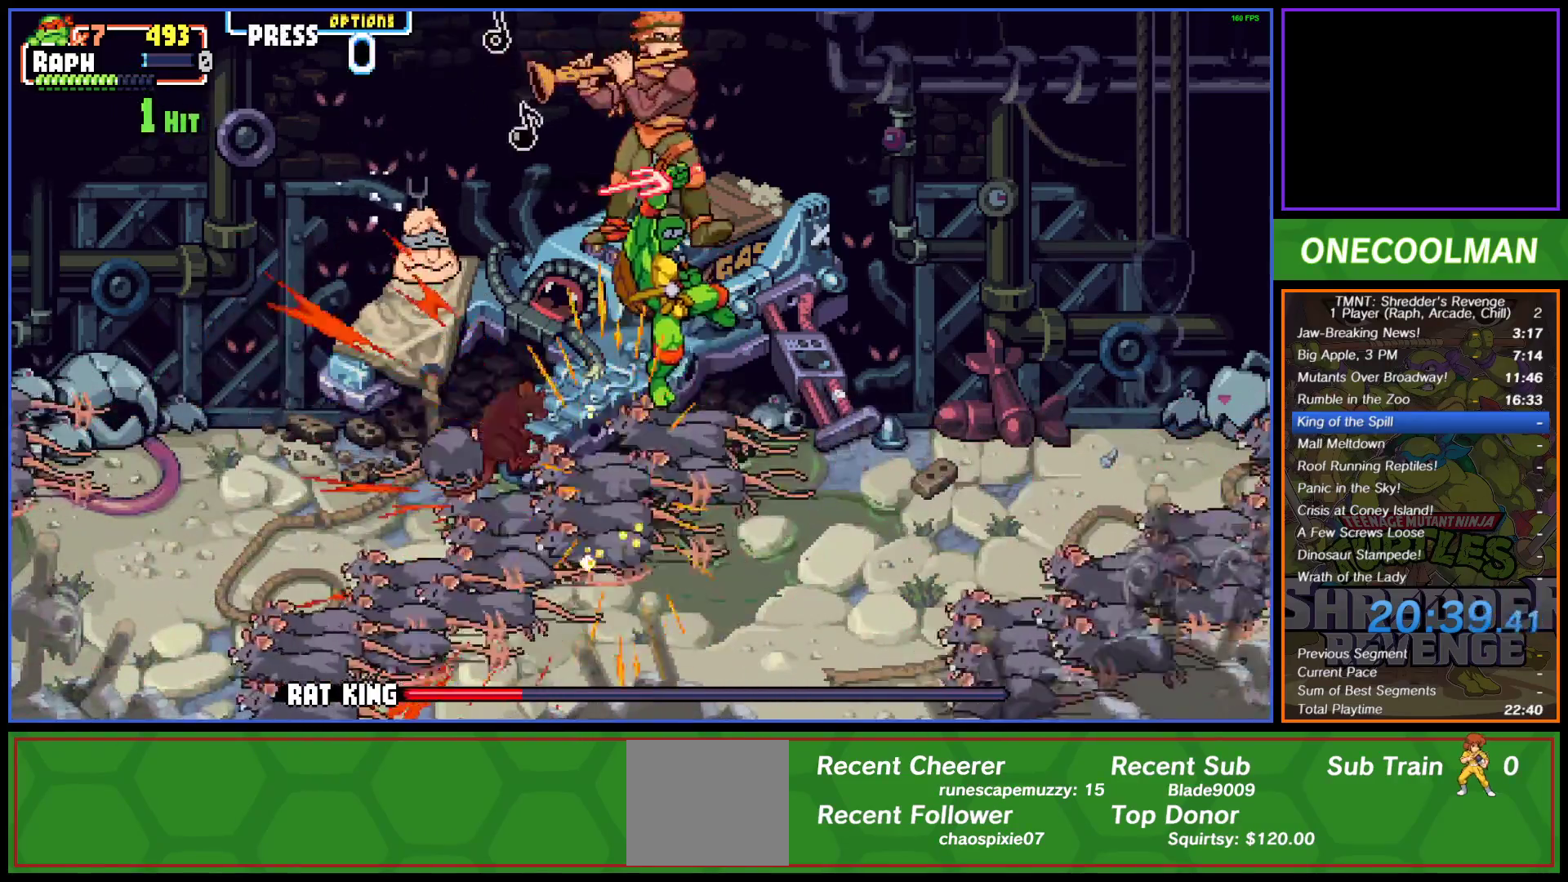
{"buttons": ["DPAD_LEFT"], "left_stick": "center", "events": [[50, "DPAD_LEFT", "up"], [83, "SQUARE", "down"], [133, "DPAD_LEFT", "down"], [150, "SQUARE", "up"], [183, "DPAD_LEFT", "up"], [233, "SQUARE", "down"], [267, "DPAD_LEFT", "down"], [333, "SQUARE", "up"], [367, "DPAD_LEFT", "up"], [400, "DPAD_LEFT", "down"], [400, "SQUARE", "down"], [483, "SQUARE", "up"]]}
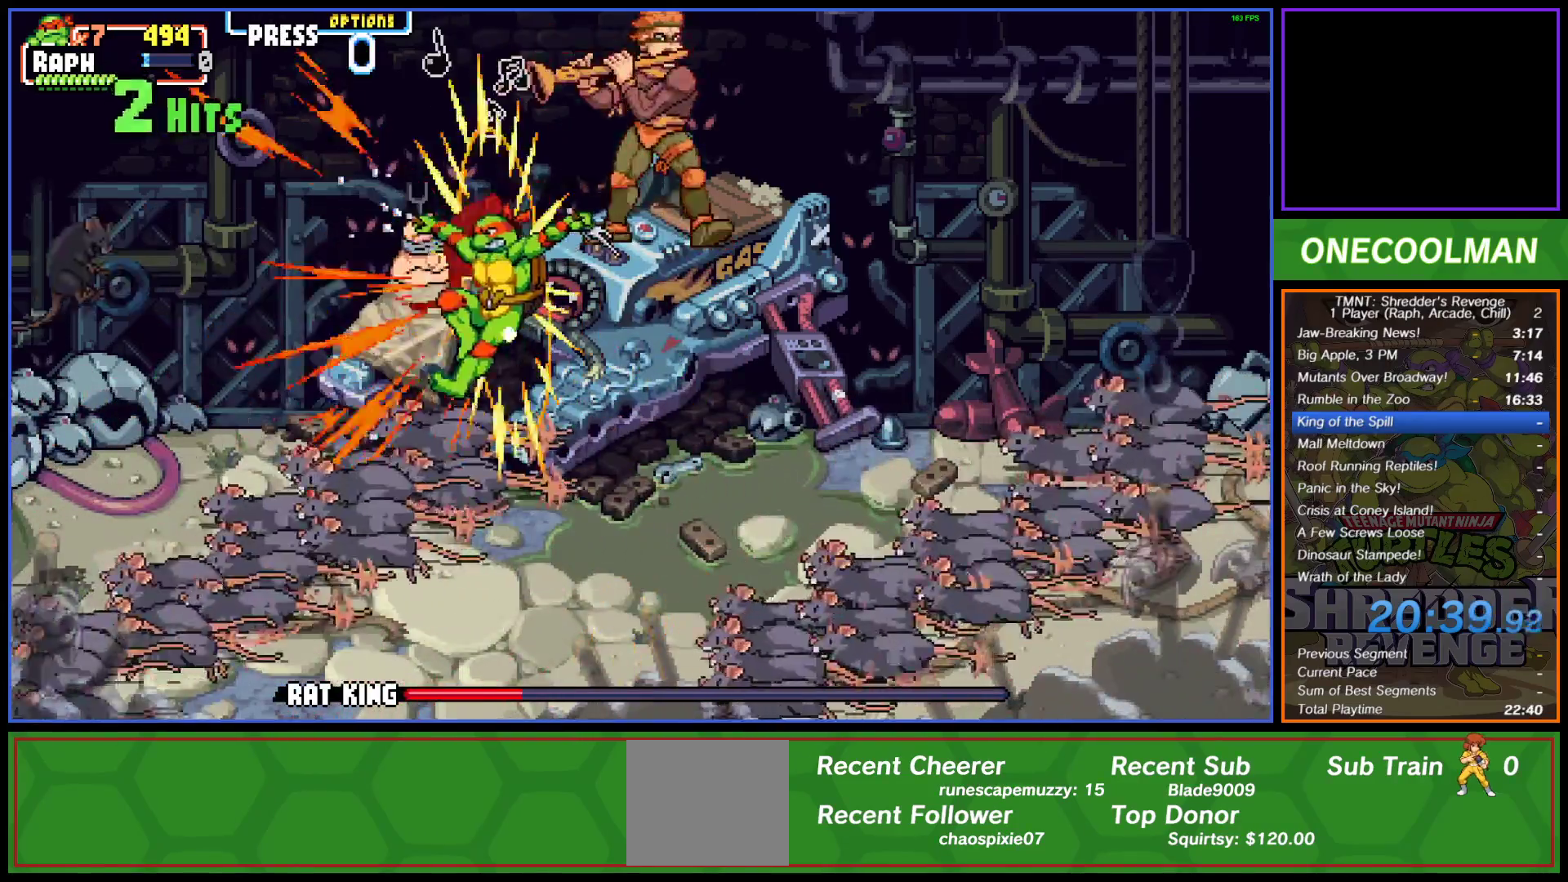
{"buttons": [], "left_stick": "center", "events": [[50, "DPAD_LEFT", "up"], [50, "SQUARE", "down"], [133, "DPAD_RIGHT", "down"], [133, "SQUARE", "up"], [217, "SQUARE", "down"], [283, "SQUARE", "up"], [367, "SQUARE", "down"], [400, "DPAD_RIGHT", "up"], [467, "DPAD_RIGHT", "down"], [467, "SQUARE", "up"], [500, "DPAD_RIGHT", "up"]]}
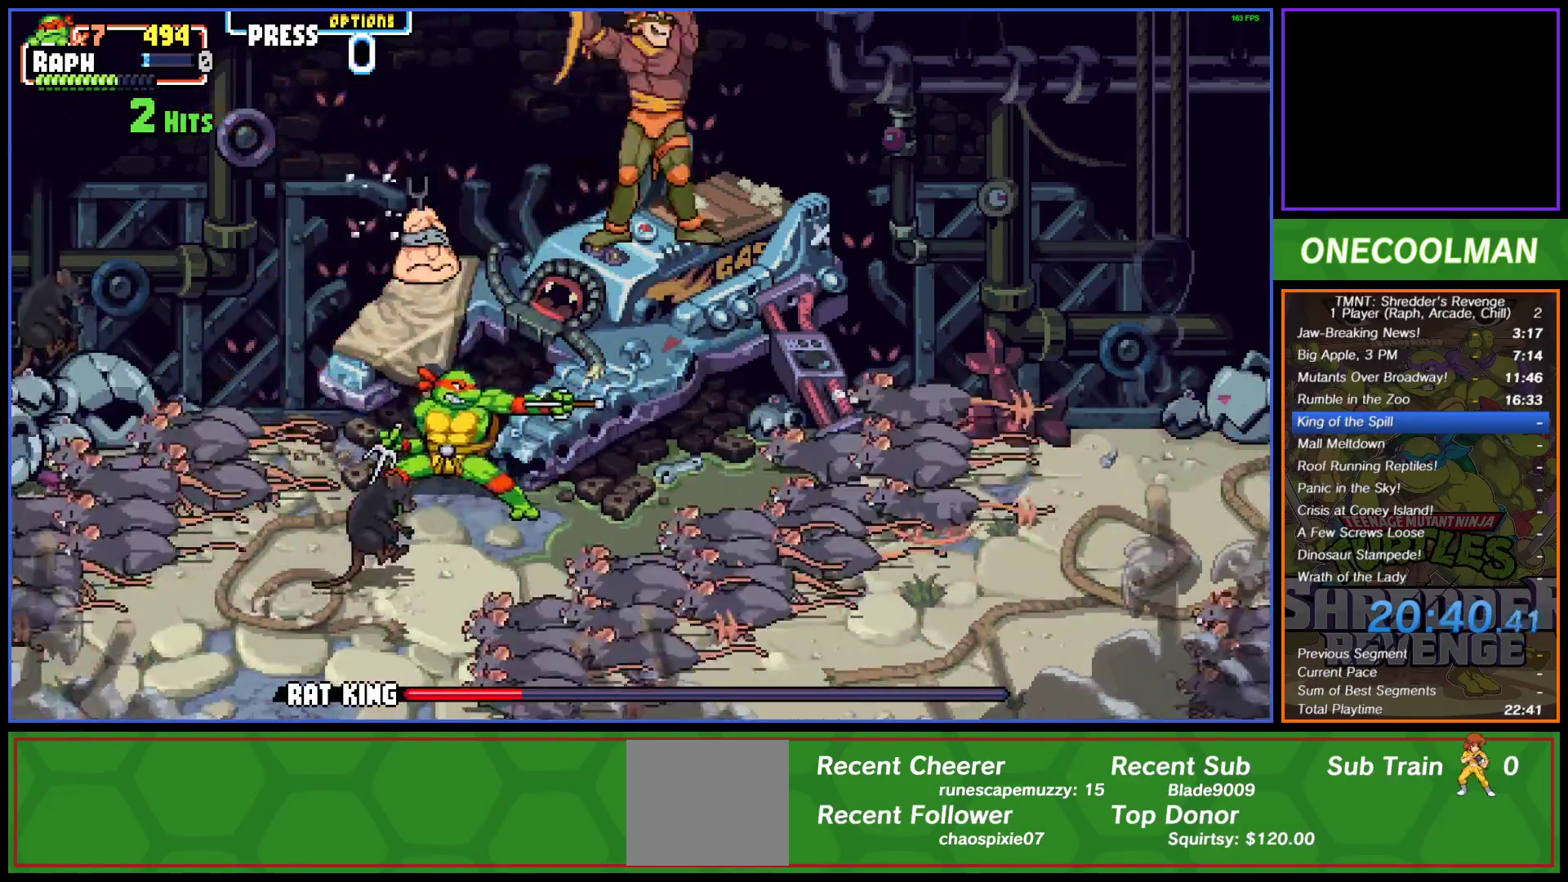
{"buttons": [], "left_stick": "center", "events": [[100, "DPAD_RIGHT", "down"], [150, "DPAD_RIGHT", "up"], [250, "DPAD_DOWN", "down"], [250, "DPAD_RIGHT", "down"], [317, "DPAD_DOWN", "up"], [317, "DPAD_RIGHT", "up"], [350, "DPAD_RIGHT", "down"], [483, "DPAD_RIGHT", "up"]]}
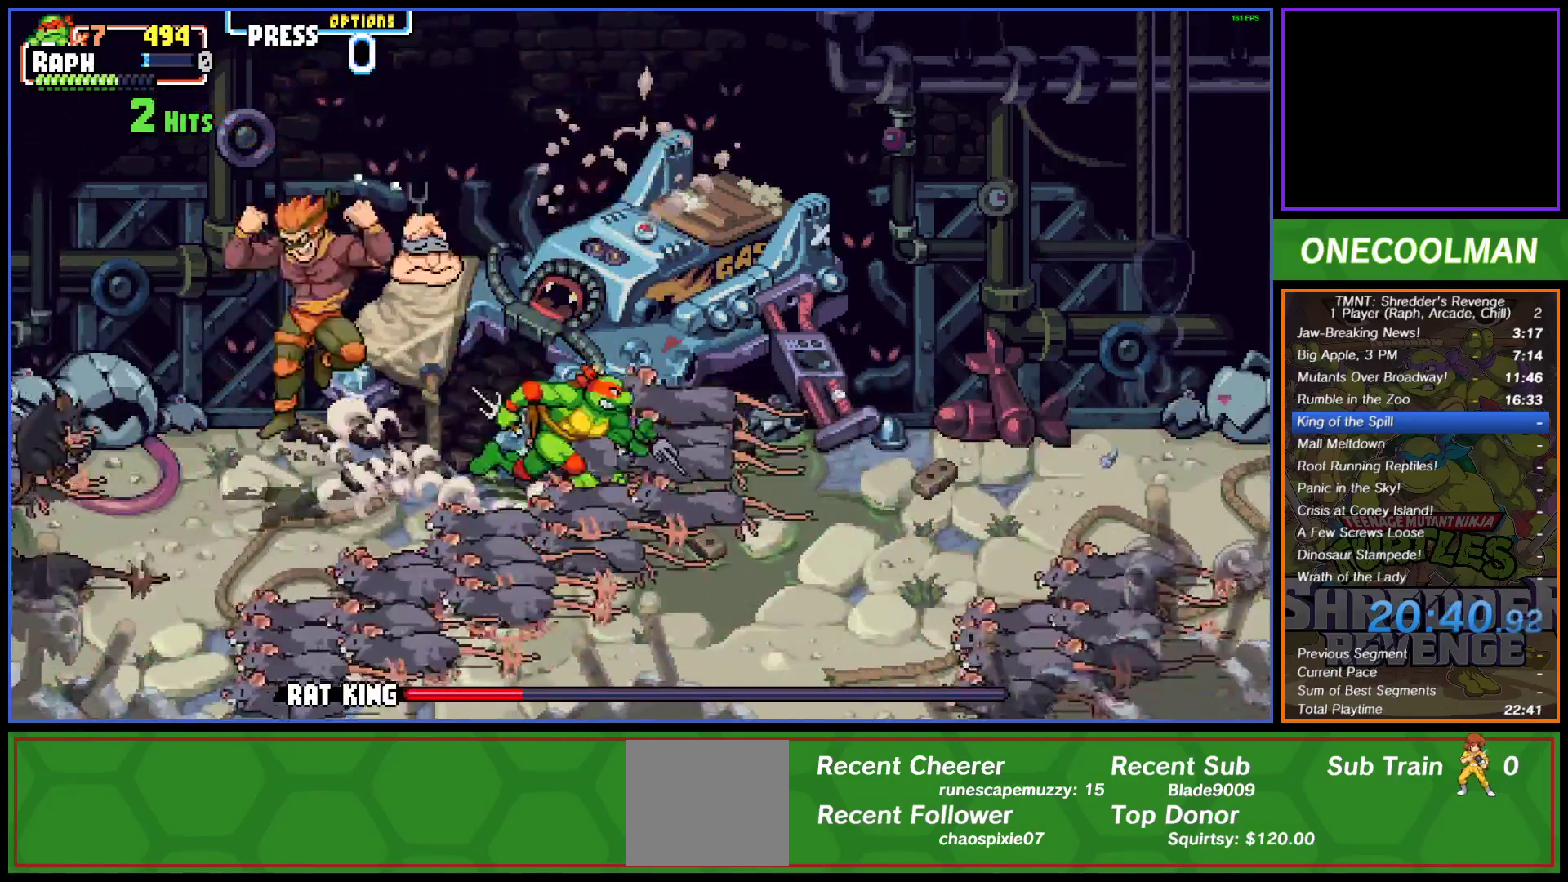
{"buttons": ["CROSS", "DPAD_UP"], "left_stick": "center", "events": [[183, "DPAD_LEFT", "down"], [217, "DPAD_DOWN", "down"], [483, "DPAD_DOWN", "up"], [500, "CROSS", "down"], [500, "DPAD_LEFT", "up"], [500, "DPAD_UP", "down"]]}
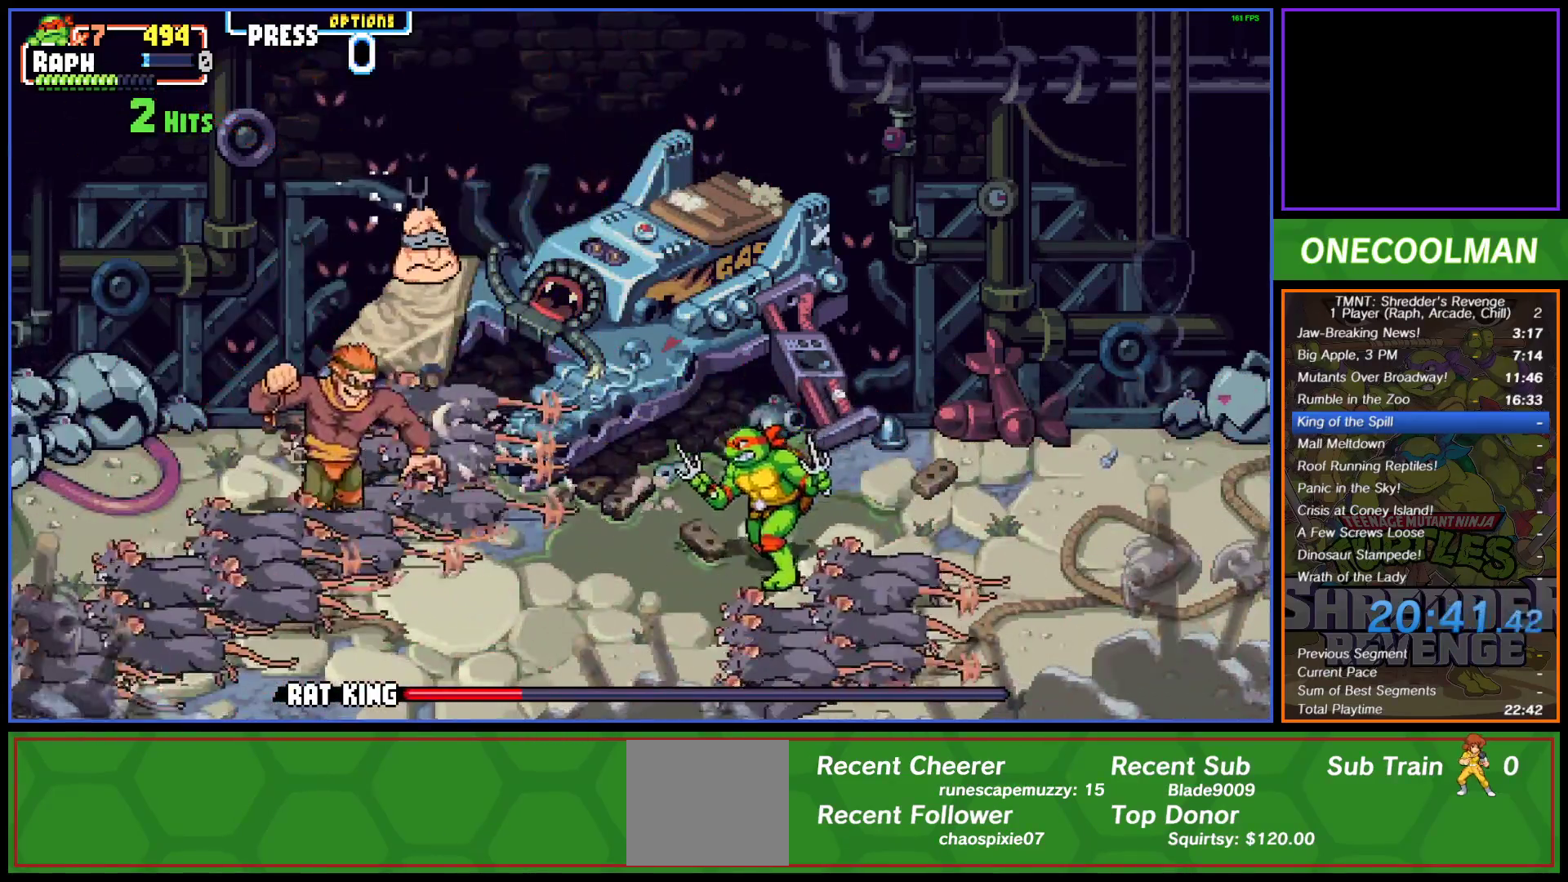
{"buttons": ["DPAD_LEFT"], "left_stick": "center", "events": [[17, "DPAD_RIGHT", "down"], [17, "DPAD_UP", "up"], [83, "CROSS", "up"], [133, "DPAD_RIGHT", "up"], [133, "DPAD_UP", "down"], [167, "DPAD_LEFT", "down"], [217, "DPAD_UP", "up"], [233, "TRIANGLE", "down"], [300, "TRIANGLE", "up"]]}
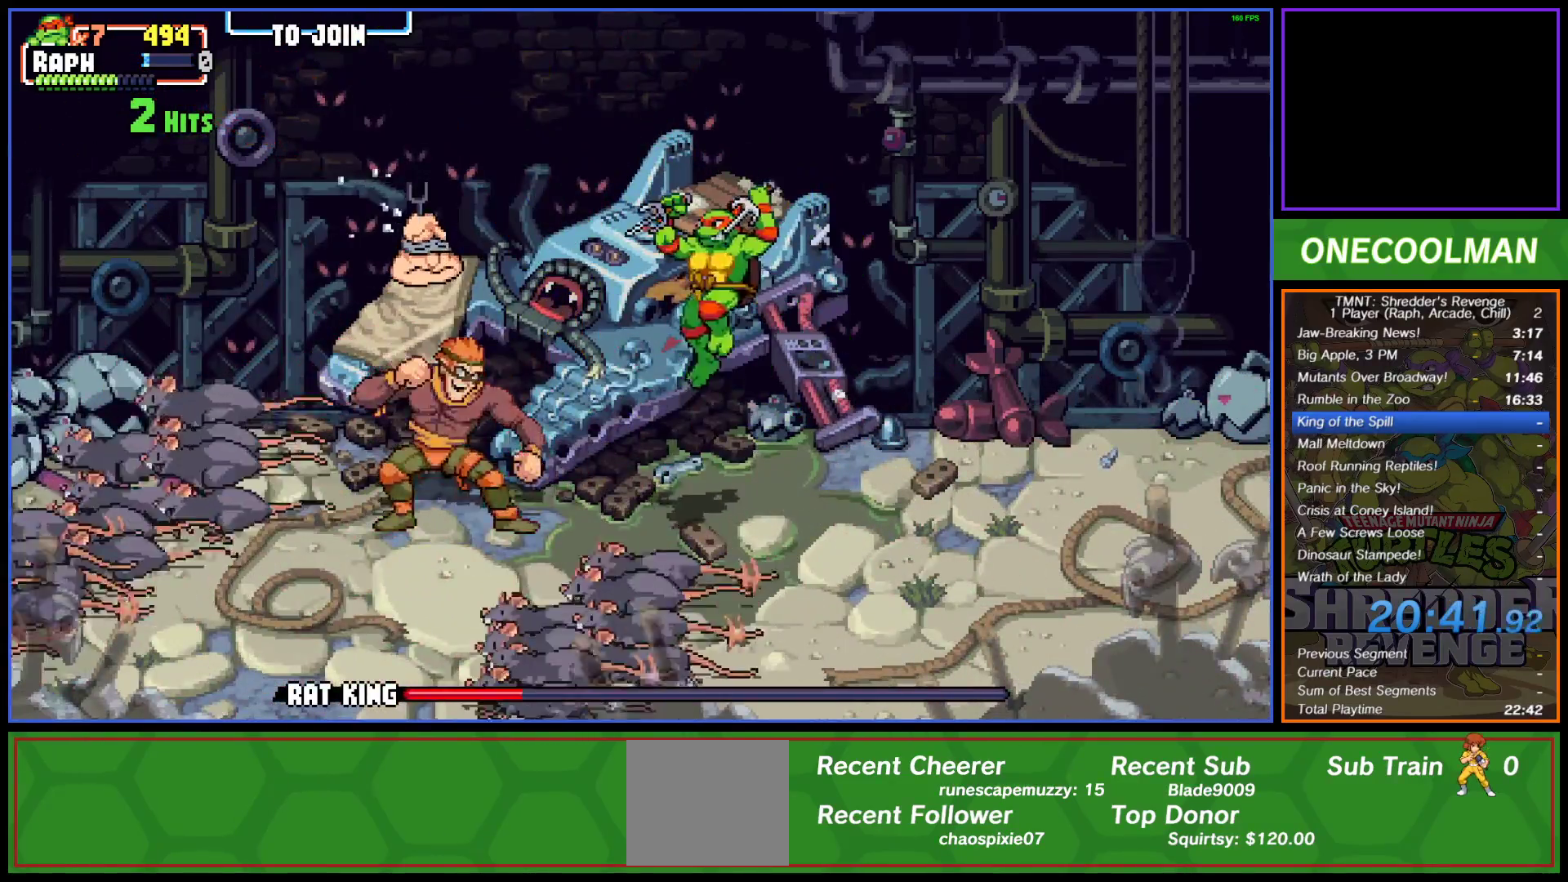
{"buttons": ["SQUARE", "DPAD_LEFT"], "left_stick": "center", "events": [[50, "SQUARE", "down"], [133, "SQUARE", "up"], [183, "SQUARE", "down"], [267, "SQUARE", "up"], [300, "DPAD_LEFT", "up"], [333, "SQUARE", "down"], [433, "DPAD_LEFT", "down"], [433, "SQUARE", "up"], [483, "SQUARE", "down"]]}
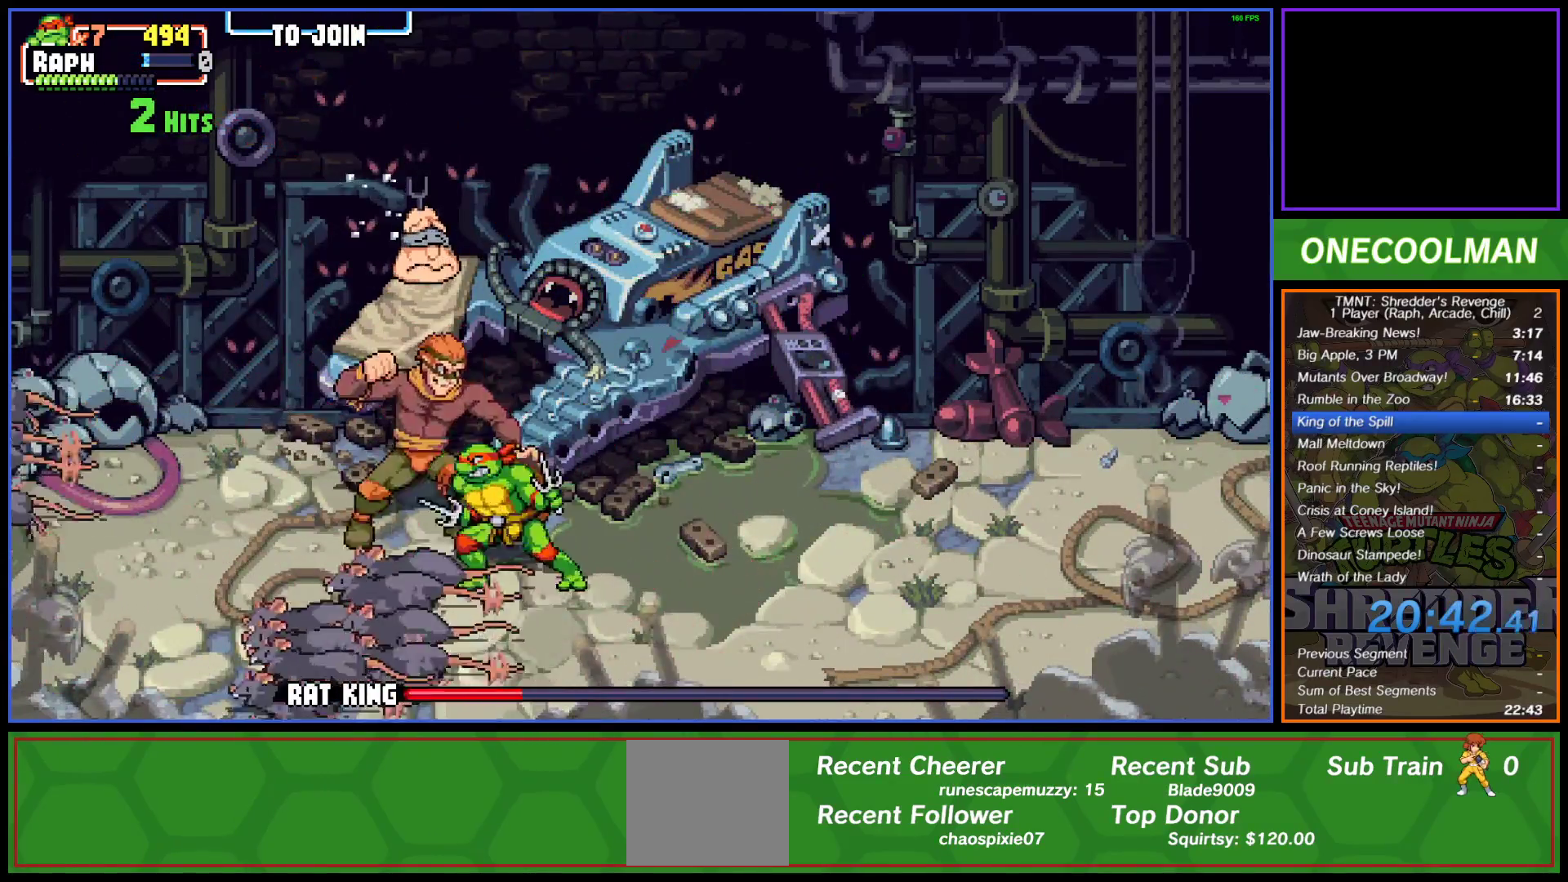
{"buttons": ["SQUARE", "DPAD_LEFT"], "left_stick": "center", "events": [[50, "DPAD_LEFT", "up"], [100, "SQUARE", "up"], [117, "DPAD_LEFT", "down"], [117, "DPAD_UP", "down"], [150, "SQUARE", "down"], [167, "DPAD_LEFT", "up"], [233, "DPAD_LEFT", "down"], [233, "SQUARE", "up"], [283, "DPAD_UP", "up"], [317, "SQUARE", "down"], [400, "SQUARE", "up"], [483, "SQUARE", "down"]]}
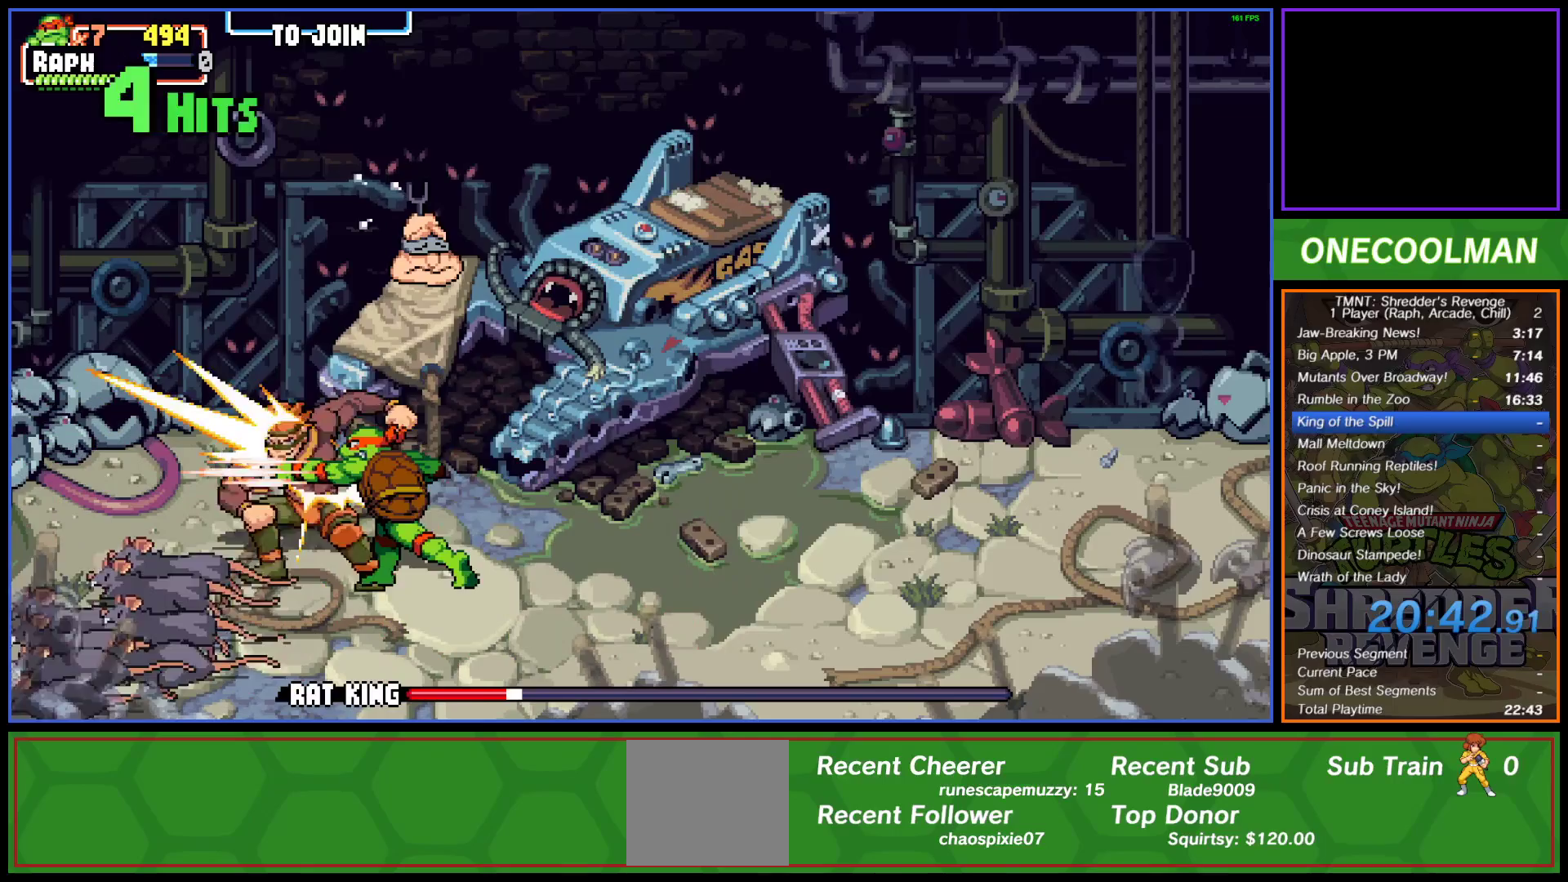
{"buttons": ["SQUARE"], "left_stick": "center", "events": [[67, "DPAD_LEFT", "up"], [67, "SQUARE", "up"], [117, "DPAD_LEFT", "down"], [167, "SQUARE", "down"], [233, "SQUARE", "up"], [317, "SQUARE", "down"], [350, "DPAD_LEFT", "up"], [400, "DPAD_LEFT", "down"], [400, "SQUARE", "up"], [450, "SQUARE", "down"], [483, "DPAD_LEFT", "up"]]}
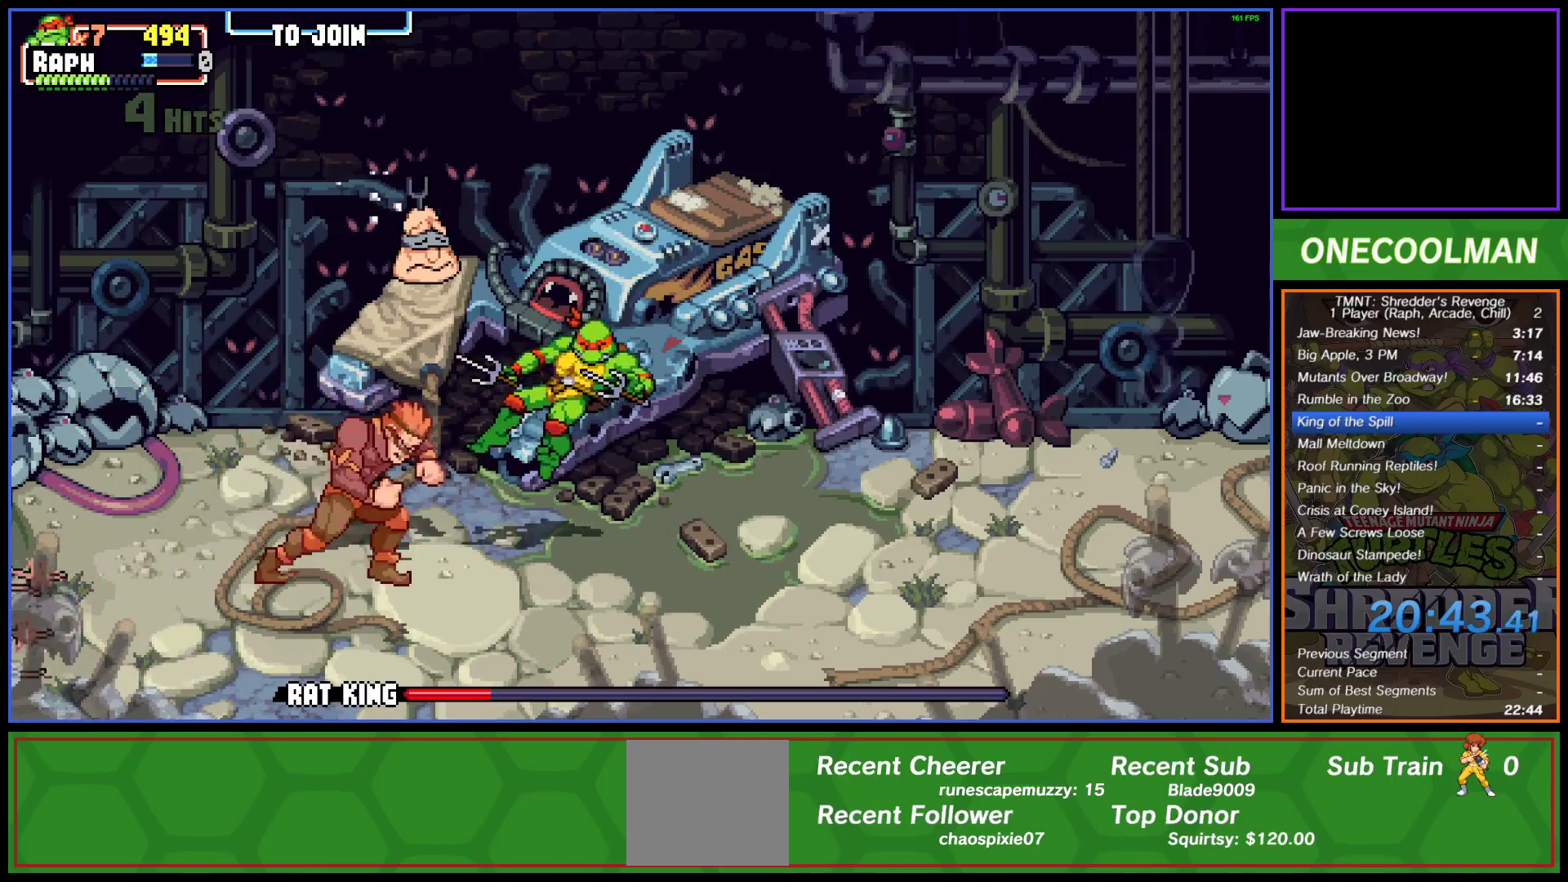
{"buttons": ["DPAD_RIGHT"], "left_stick": "center", "events": [[50, "DPAD_LEFT", "down"], [50, "SQUARE", "up"], [200, "CIRCLE", "down"], [267, "DPAD_UP", "down"], [300, "CIRCLE", "up"], [300, "DPAD_LEFT", "up"], [300, "DPAD_RIGHT", "down"], [300, "DPAD_UP", "up"], [383, "CIRCLE", "down"], [450, "CIRCLE", "up"]]}
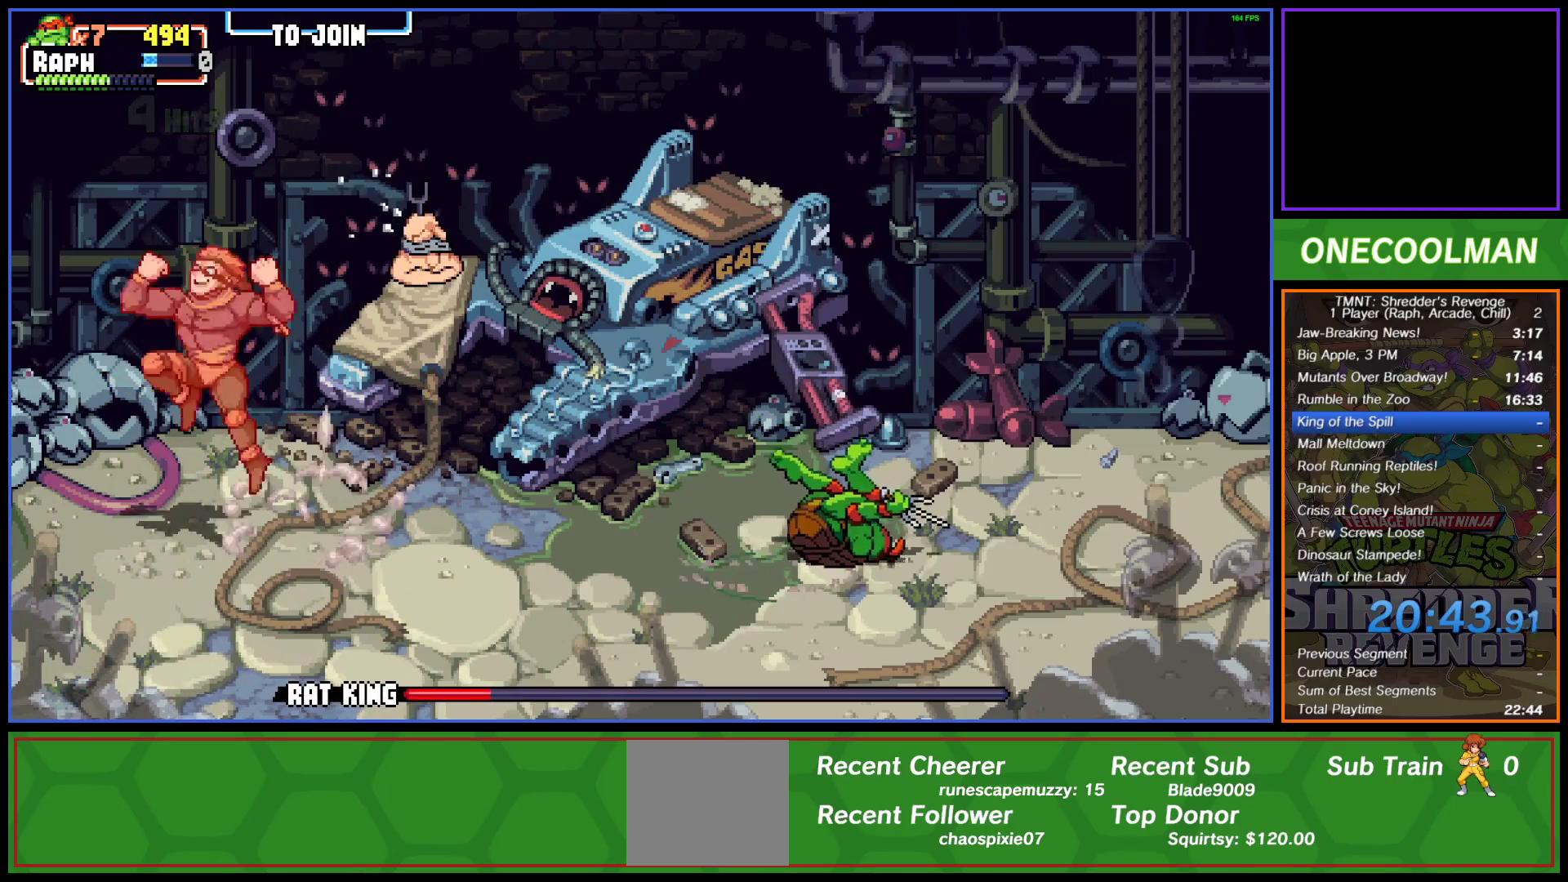
{"buttons": [], "left_stick": "center", "events": [[17, "CIRCLE", "down"], [83, "CIRCLE", "up"], [150, "CIRCLE", "down"], [200, "CIRCLE", "up"], [283, "DPAD_RIGHT", "up"]]}